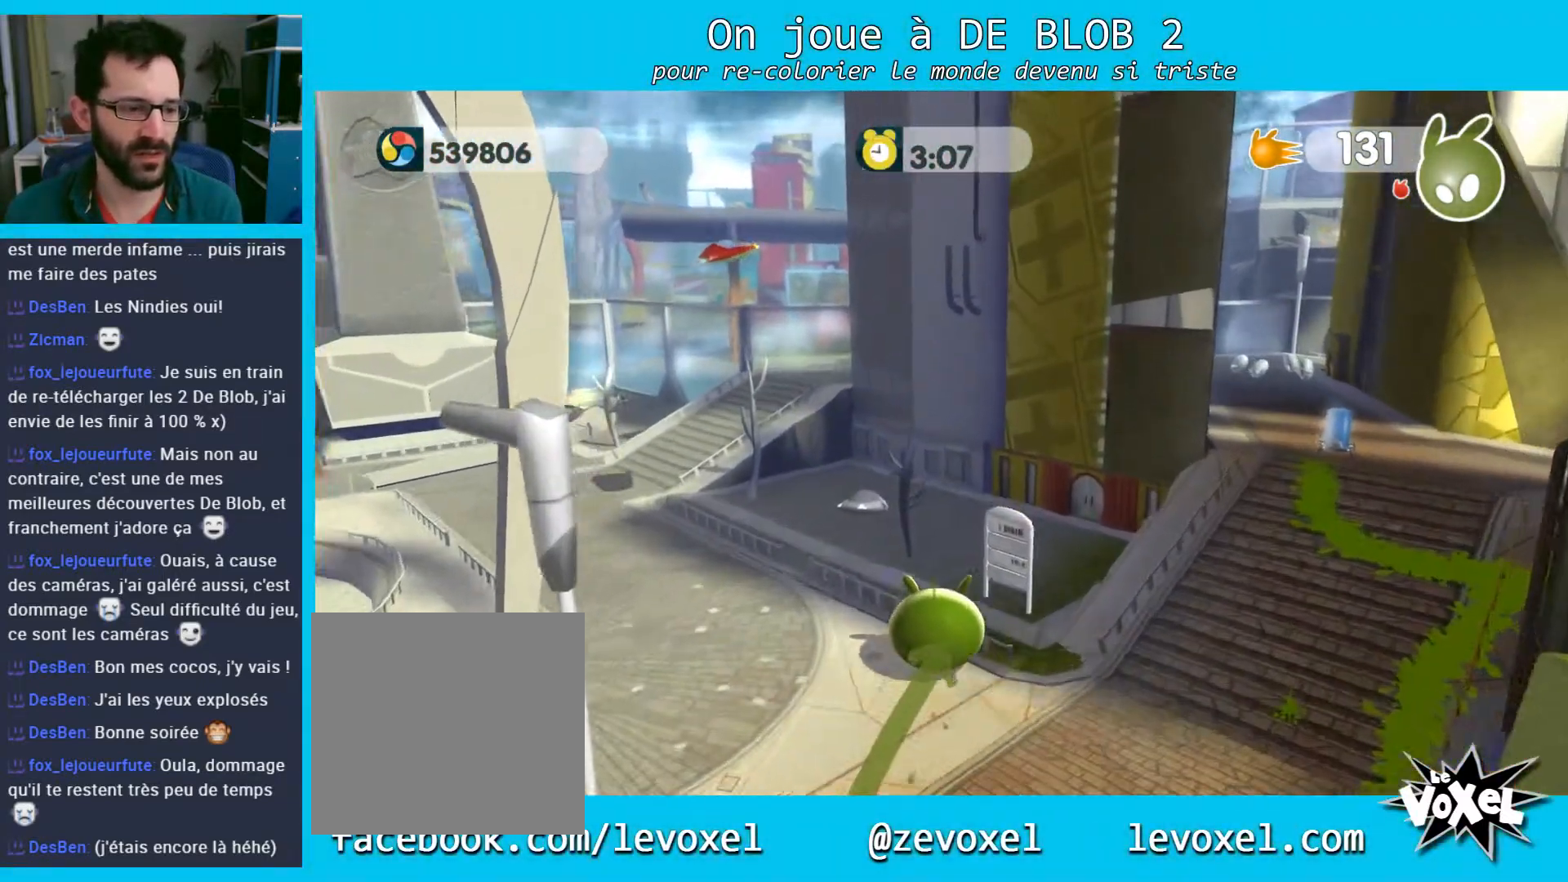
Gameplay with a controller (Xbox layout); each line is a JSON object with the inputs held at the frame after it. "events" lists button and stick changes between this image and that frame as [ms after this image, input, new state], when the widget could be followed in between. Not read: L3 R3.
{"buttons": [], "left_stick": "up", "right_stick": "center", "events": [[100, "left_stick", "up-left"], [333, "left_stick", "up"]]}
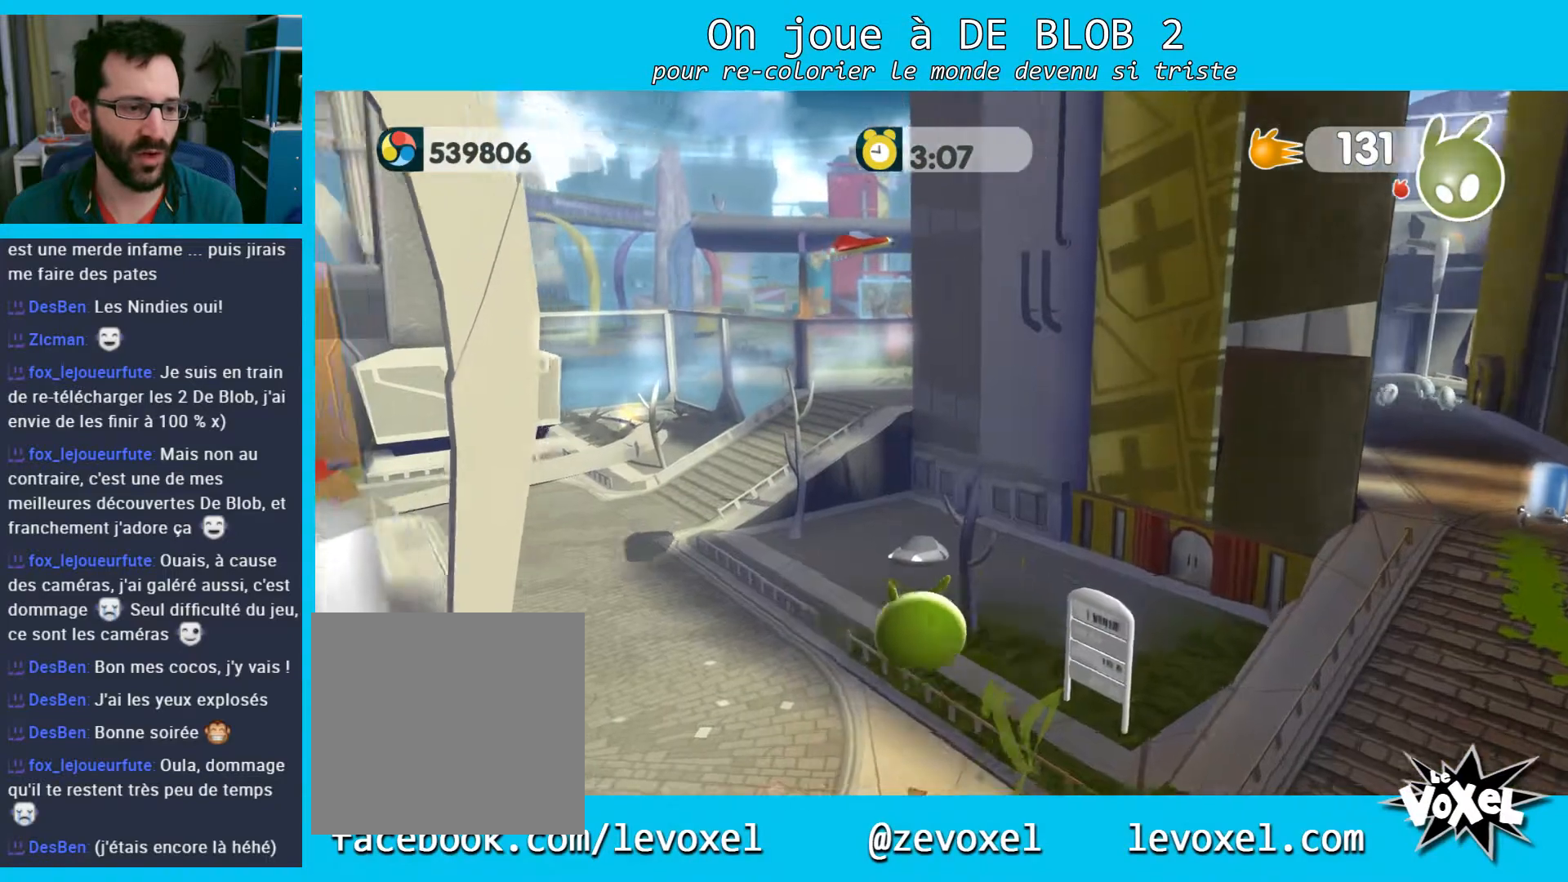
{"buttons": [], "left_stick": "up-left", "right_stick": "center", "events": [[200, "left_stick", "up-left"]]}
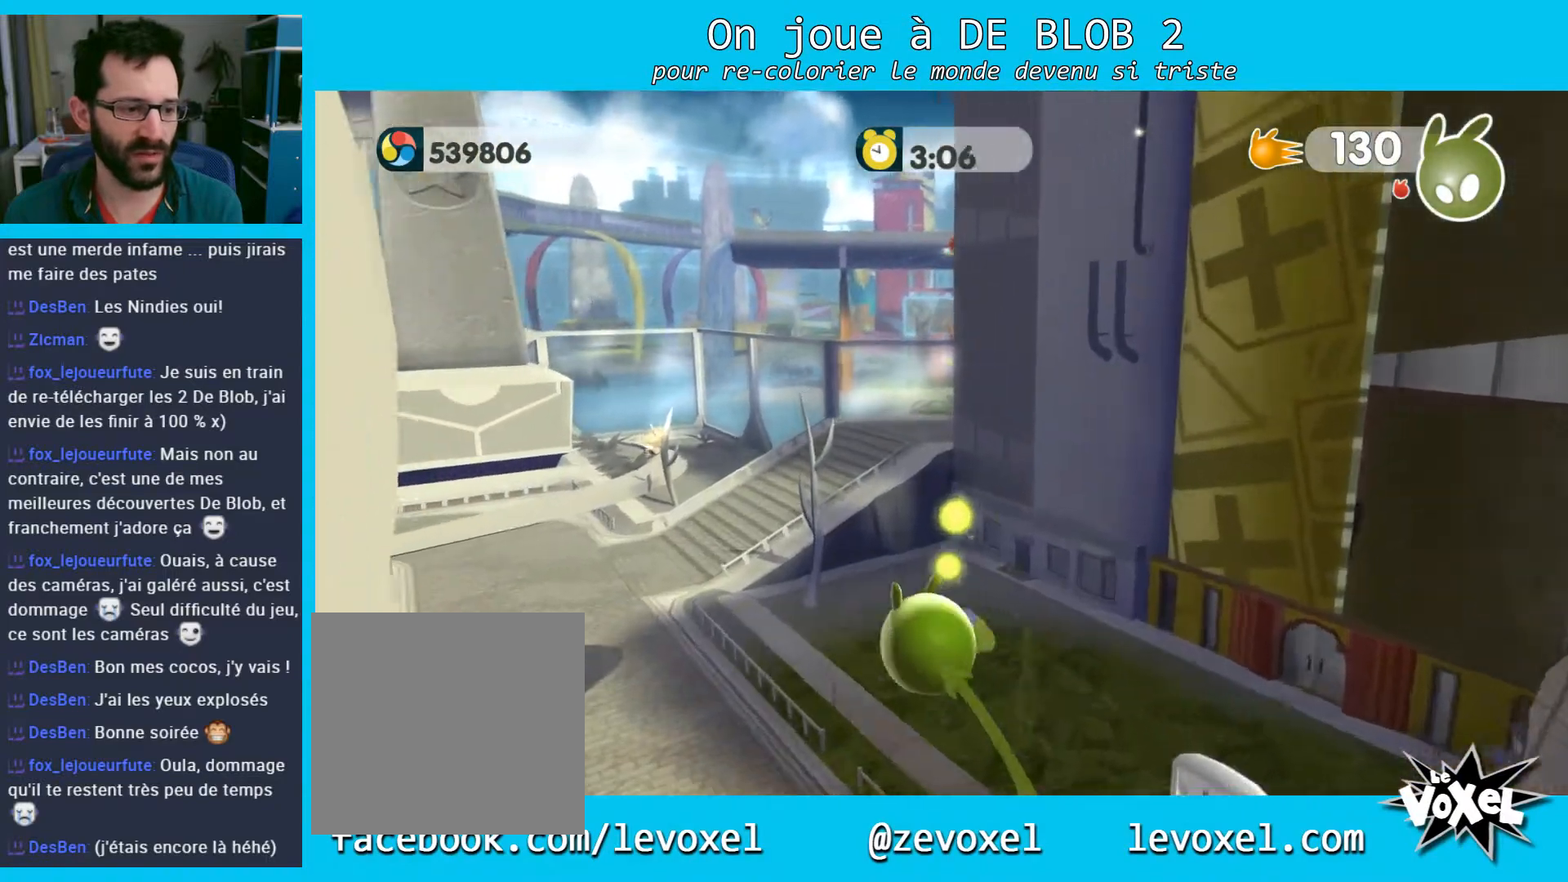
{"buttons": [], "left_stick": "up-right", "right_stick": "center", "events": [[167, "left_stick", "up"], [333, "left_stick", "up-right"]]}
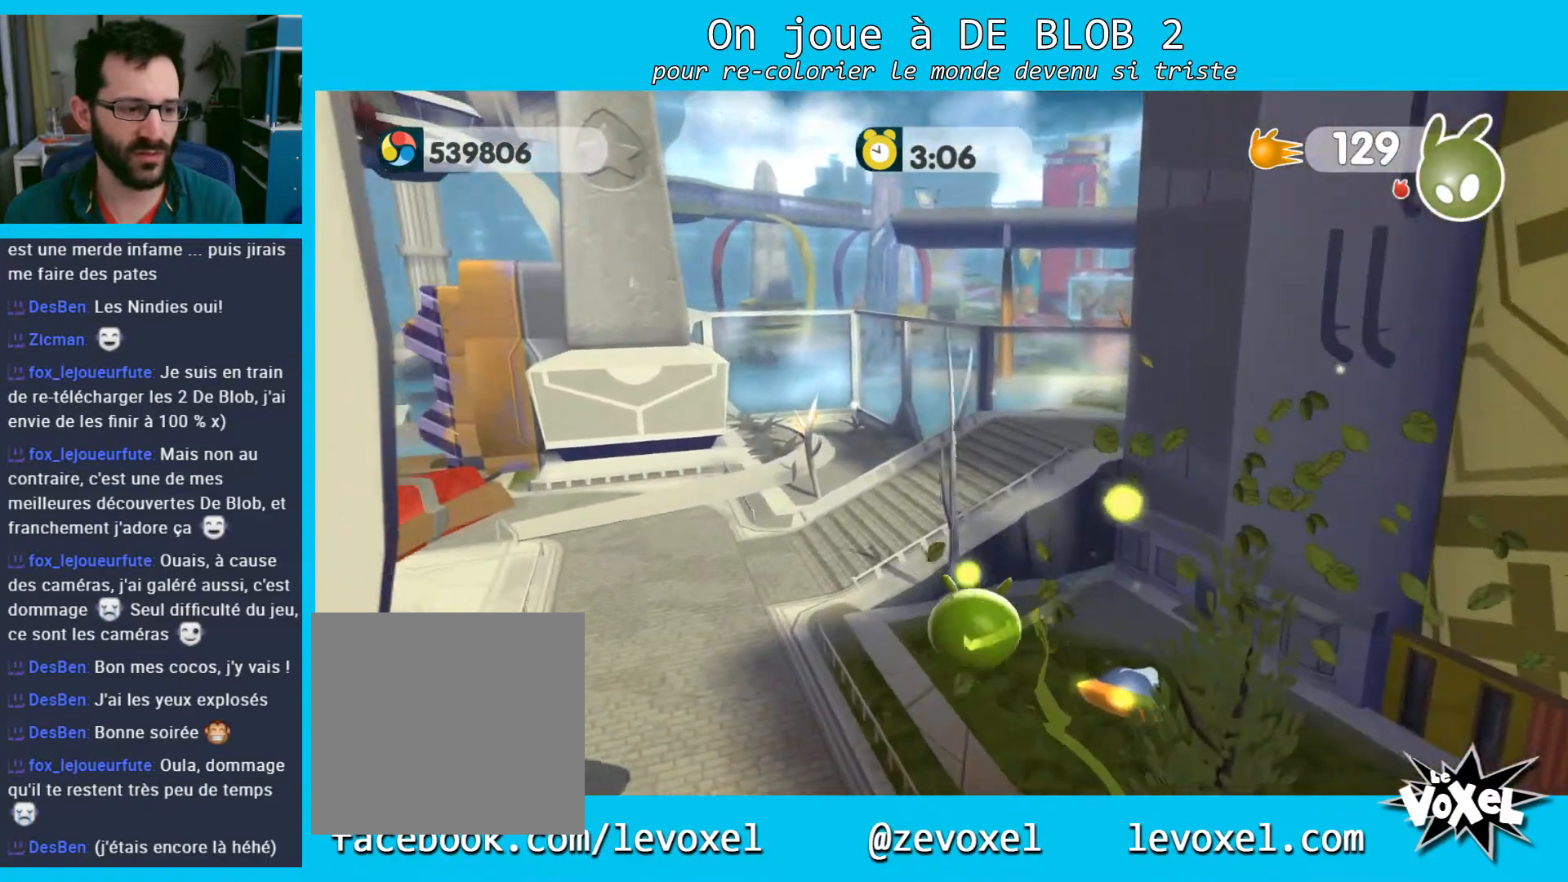
{"buttons": [], "left_stick": "up-right", "right_stick": "center", "events": []}
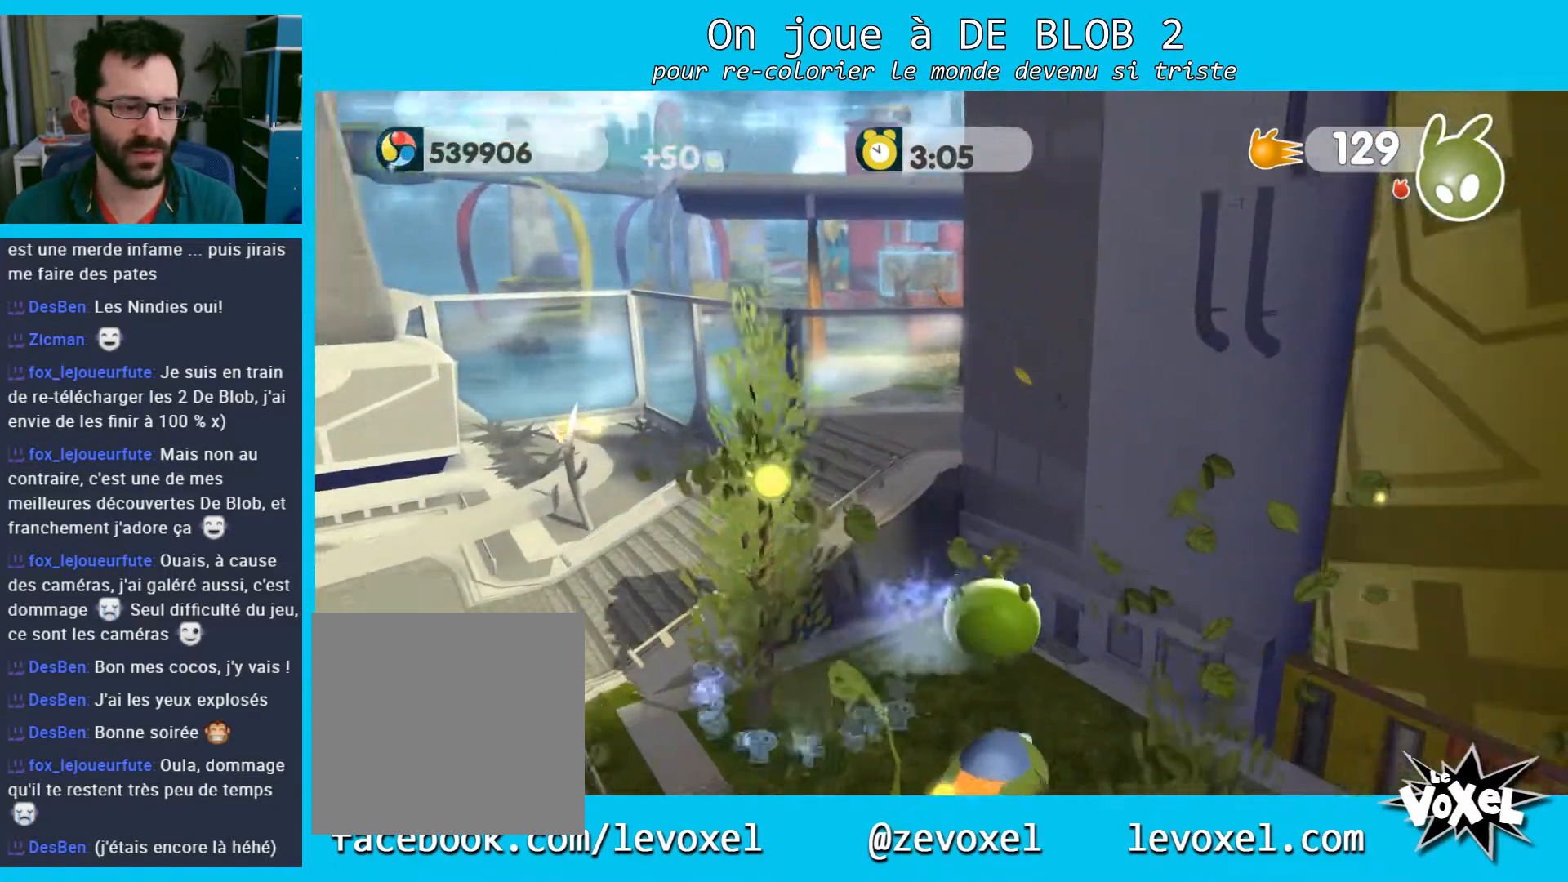
{"buttons": [], "left_stick": "down-left", "right_stick": "center", "events": [[233, "left_stick", "down-right"], [333, "left_stick", "down"], [433, "left_stick", "down-left"]]}
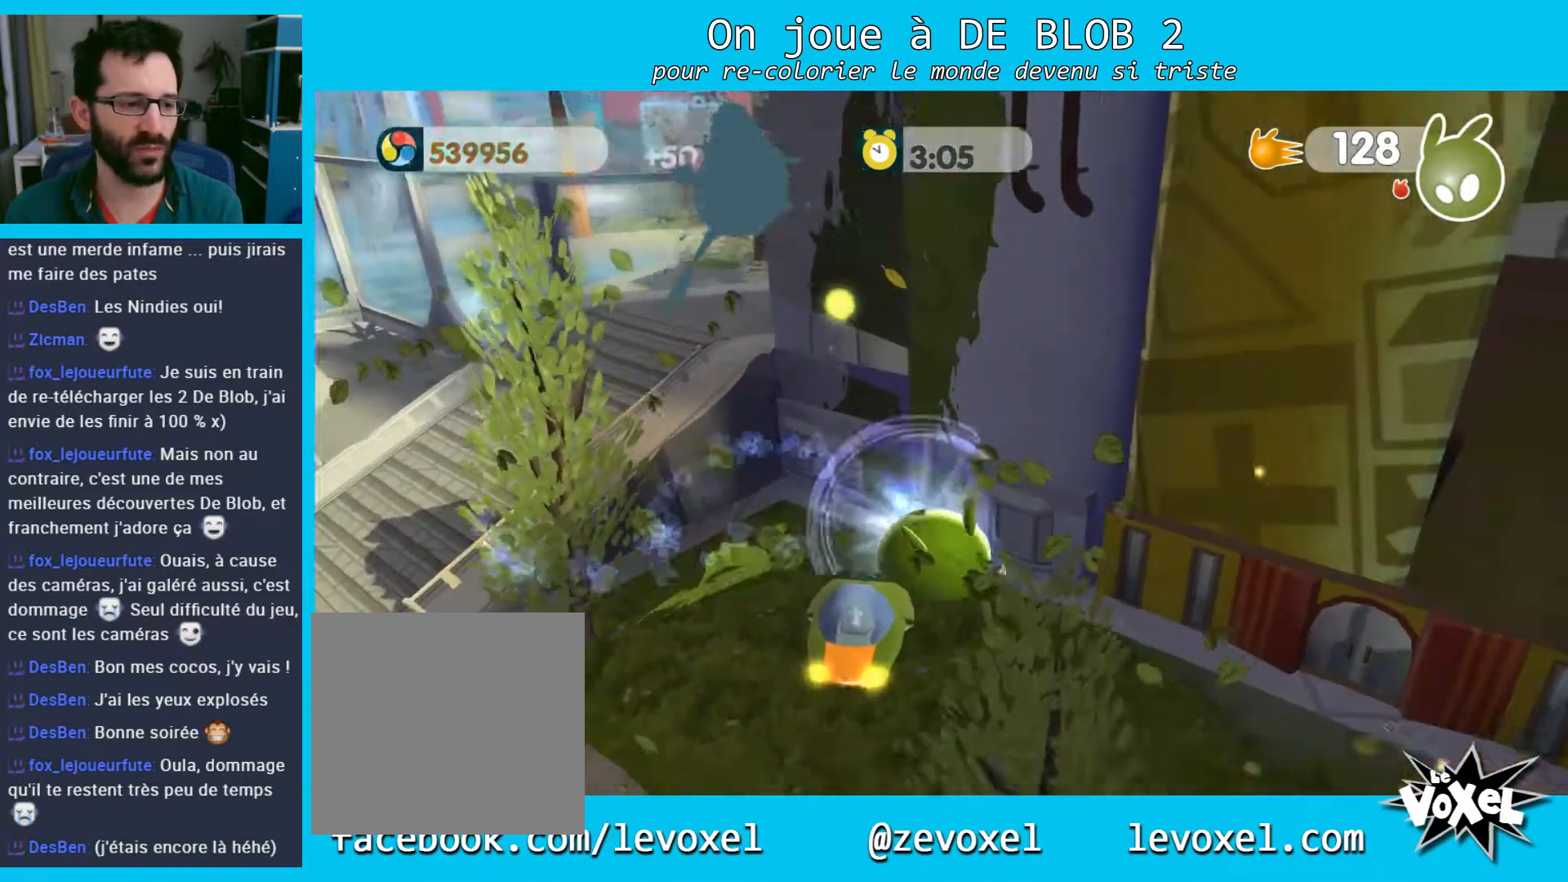
{"buttons": ["A"], "left_stick": "up-left", "right_stick": "center", "events": [[100, "left_stick", "up-left"], [233, "A", "down"]]}
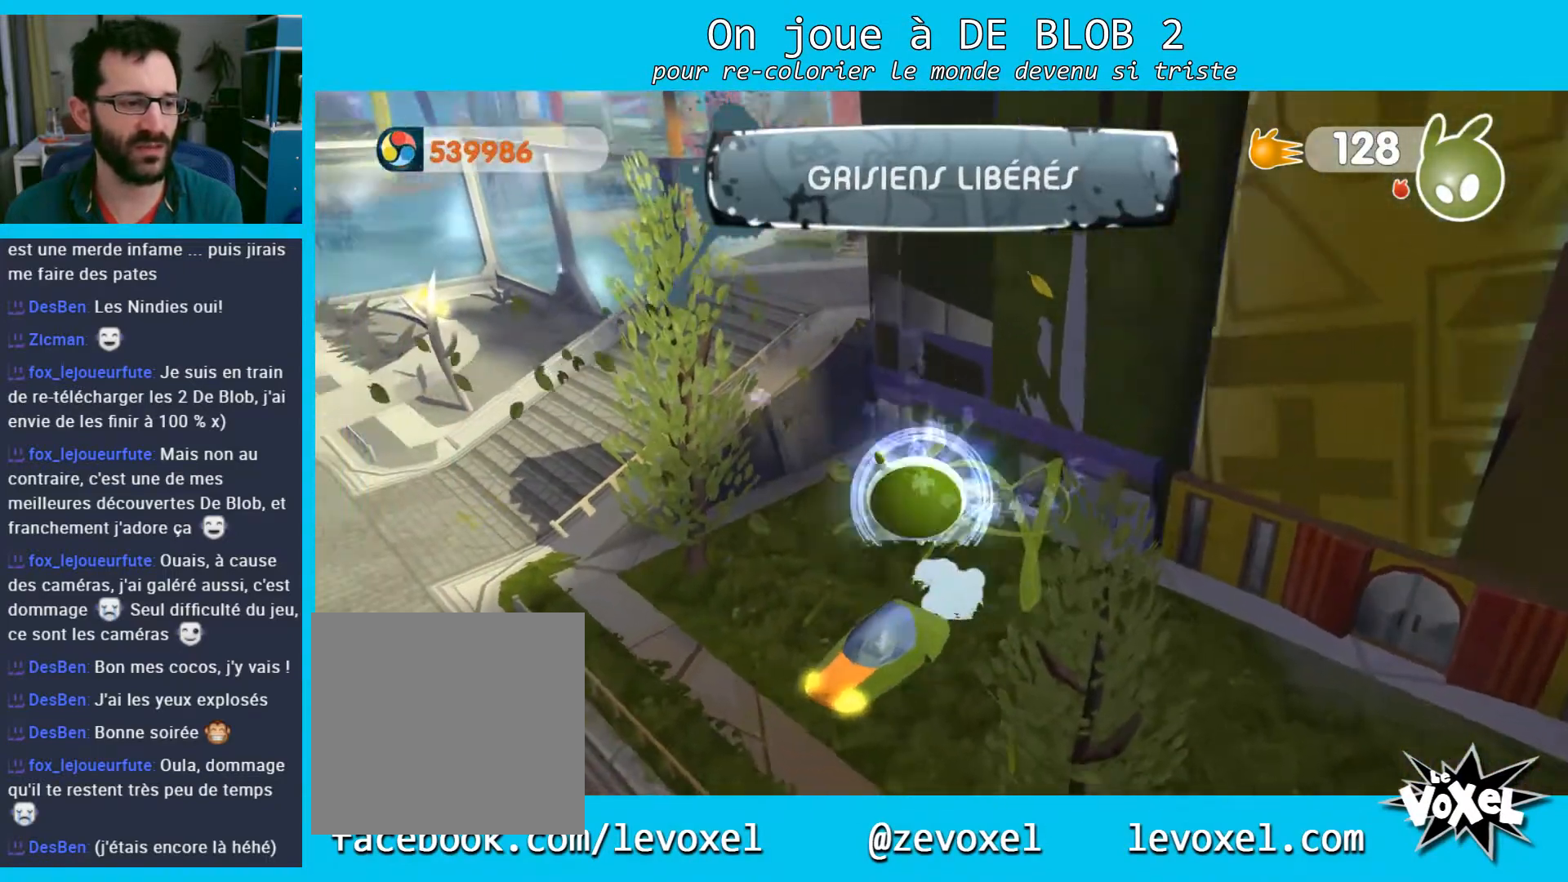
{"buttons": [], "left_stick": "down", "right_stick": "center", "events": [[100, "A", "up"], [400, "left_stick", "down"]]}
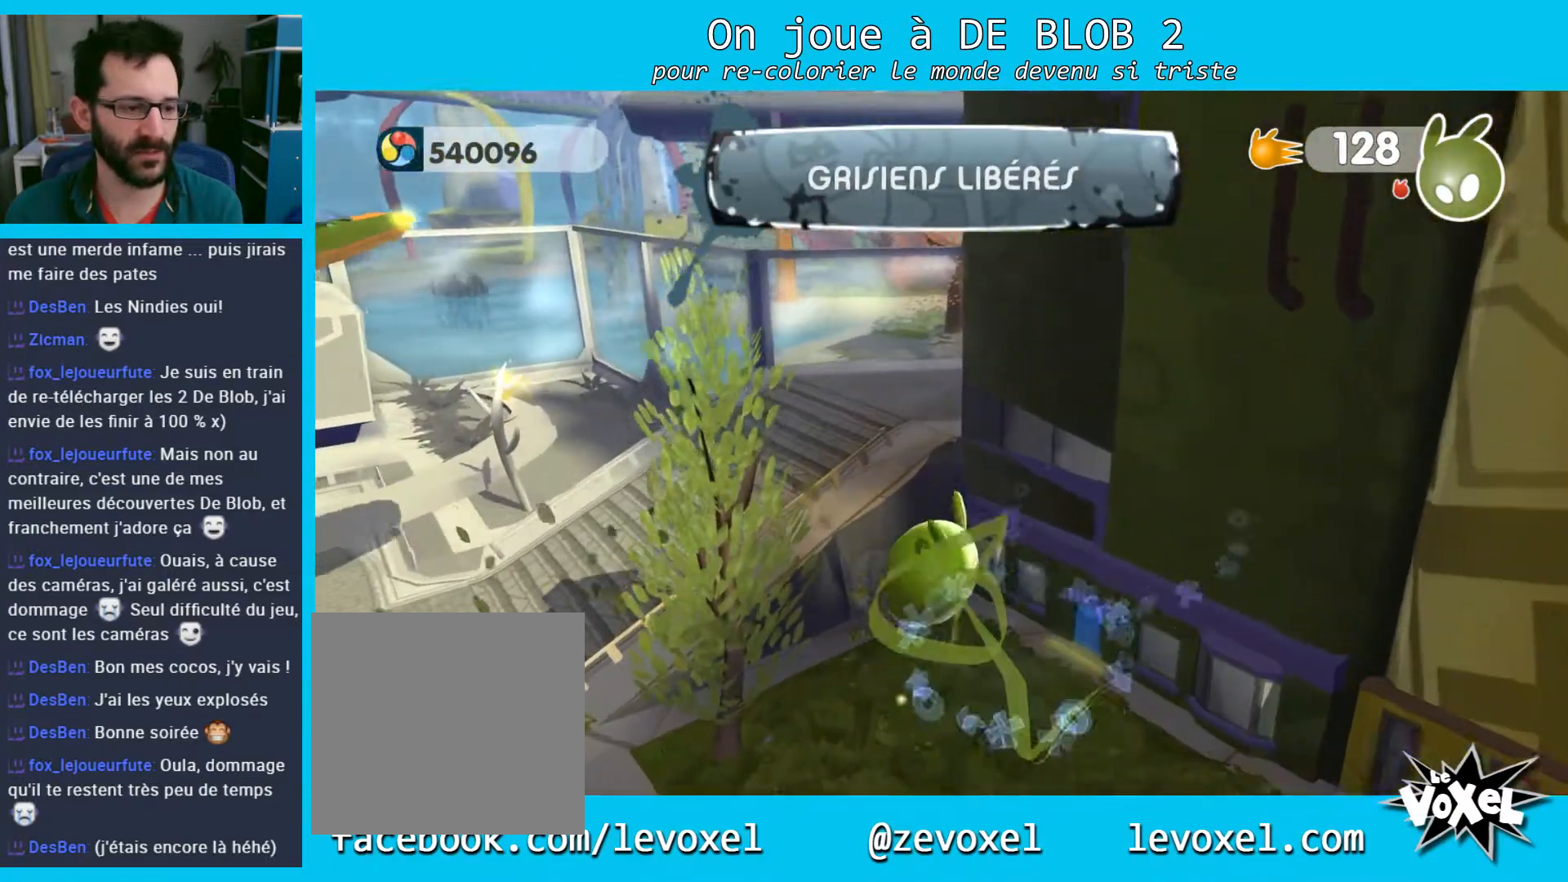
{"buttons": [], "left_stick": "down", "right_stick": "center", "events": []}
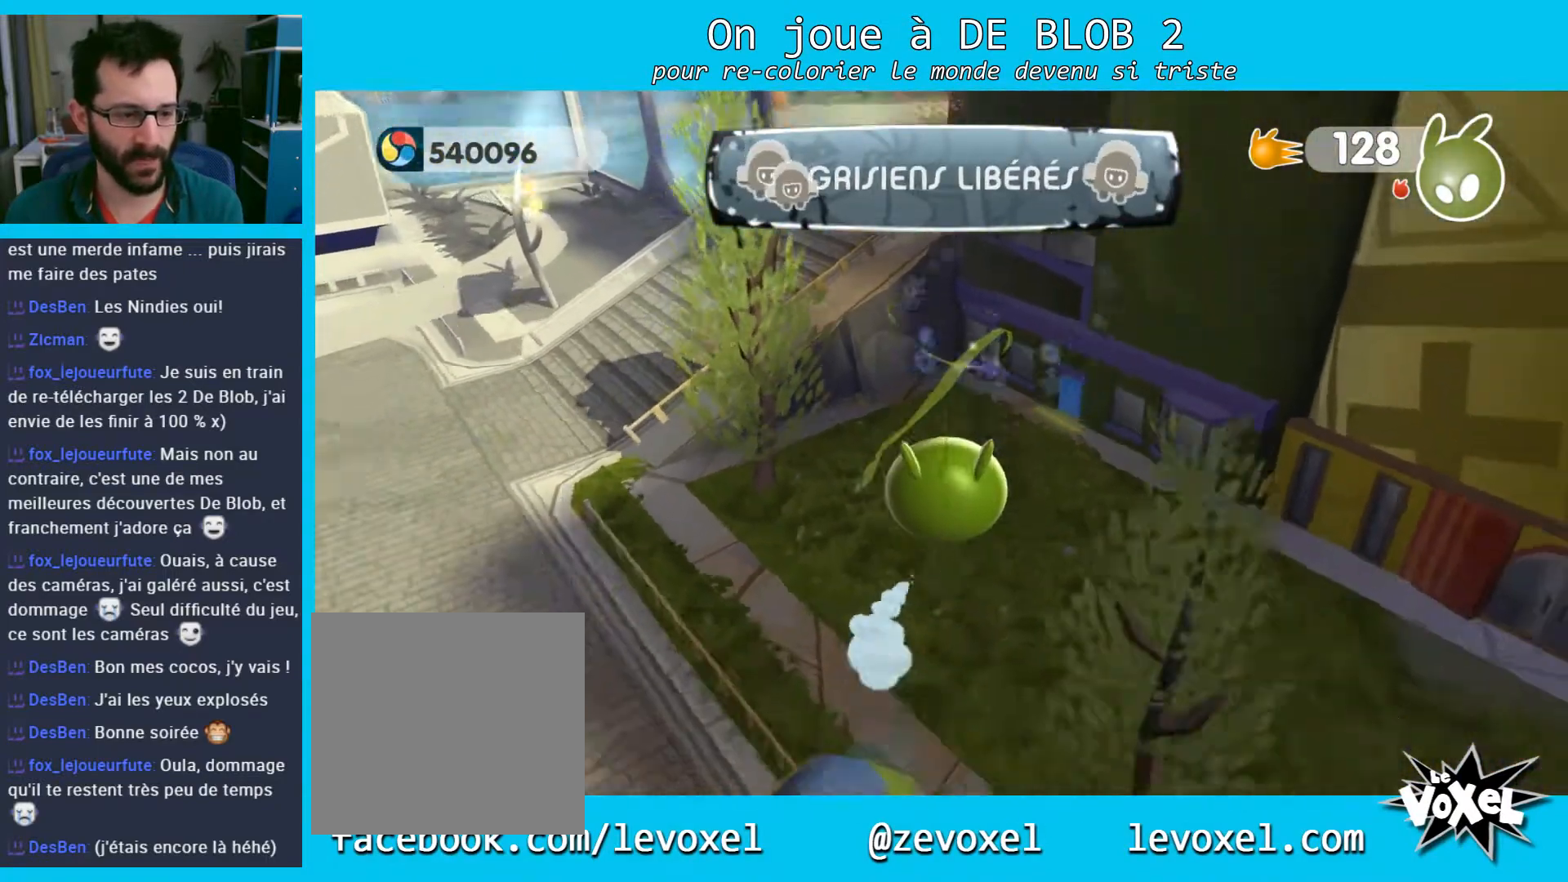
{"buttons": [], "left_stick": "center", "right_stick": "center", "events": [[267, "left_stick", "center"]]}
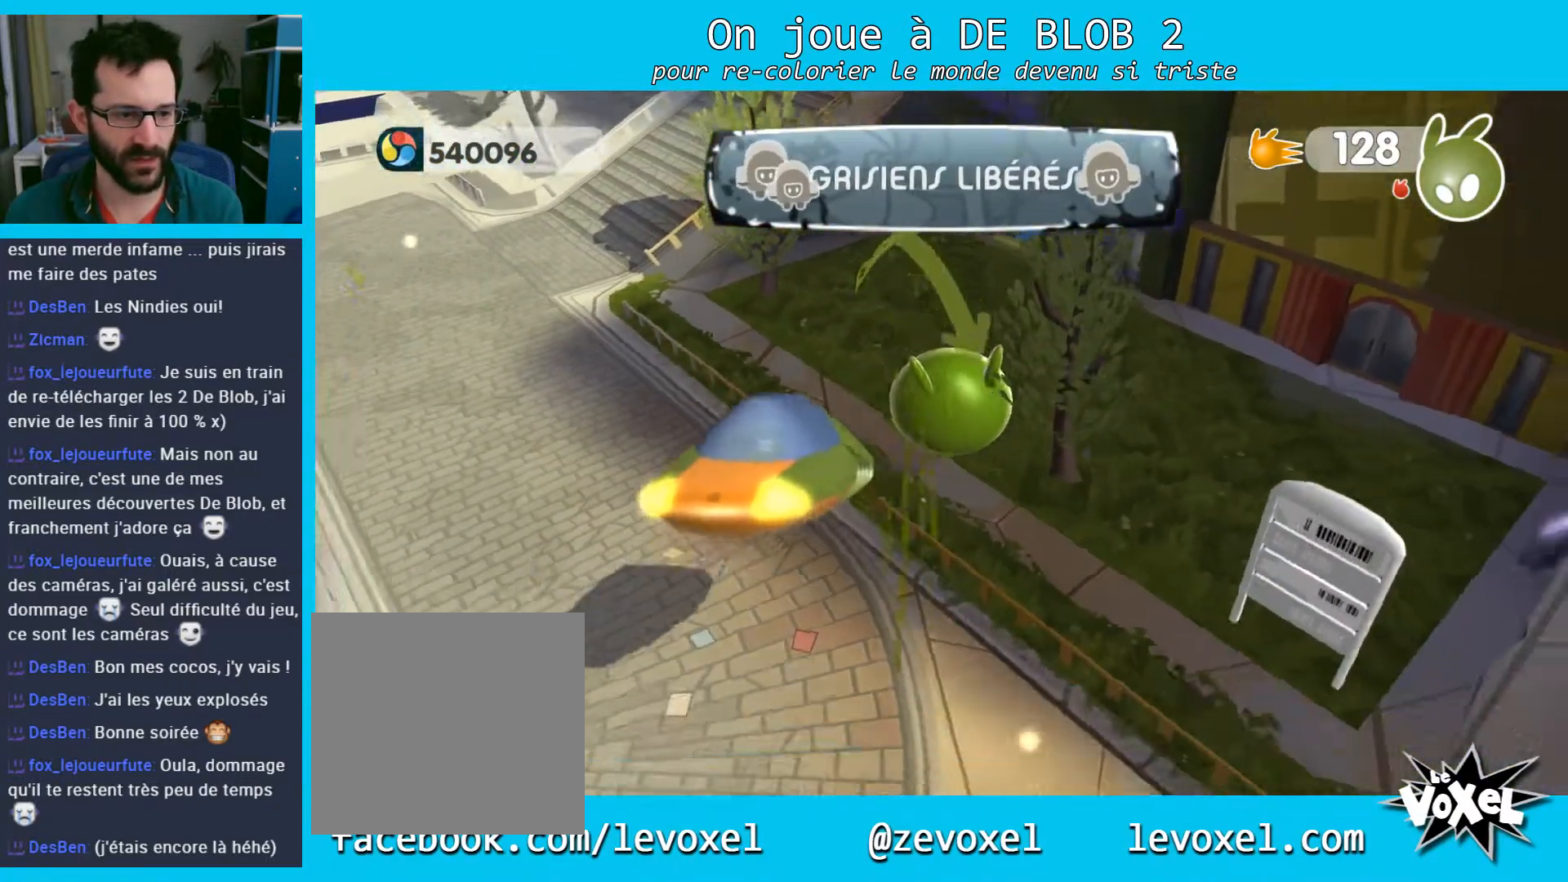
{"buttons": [], "left_stick": "down-right", "right_stick": "center", "events": [[267, "left_stick", "down-right"]]}
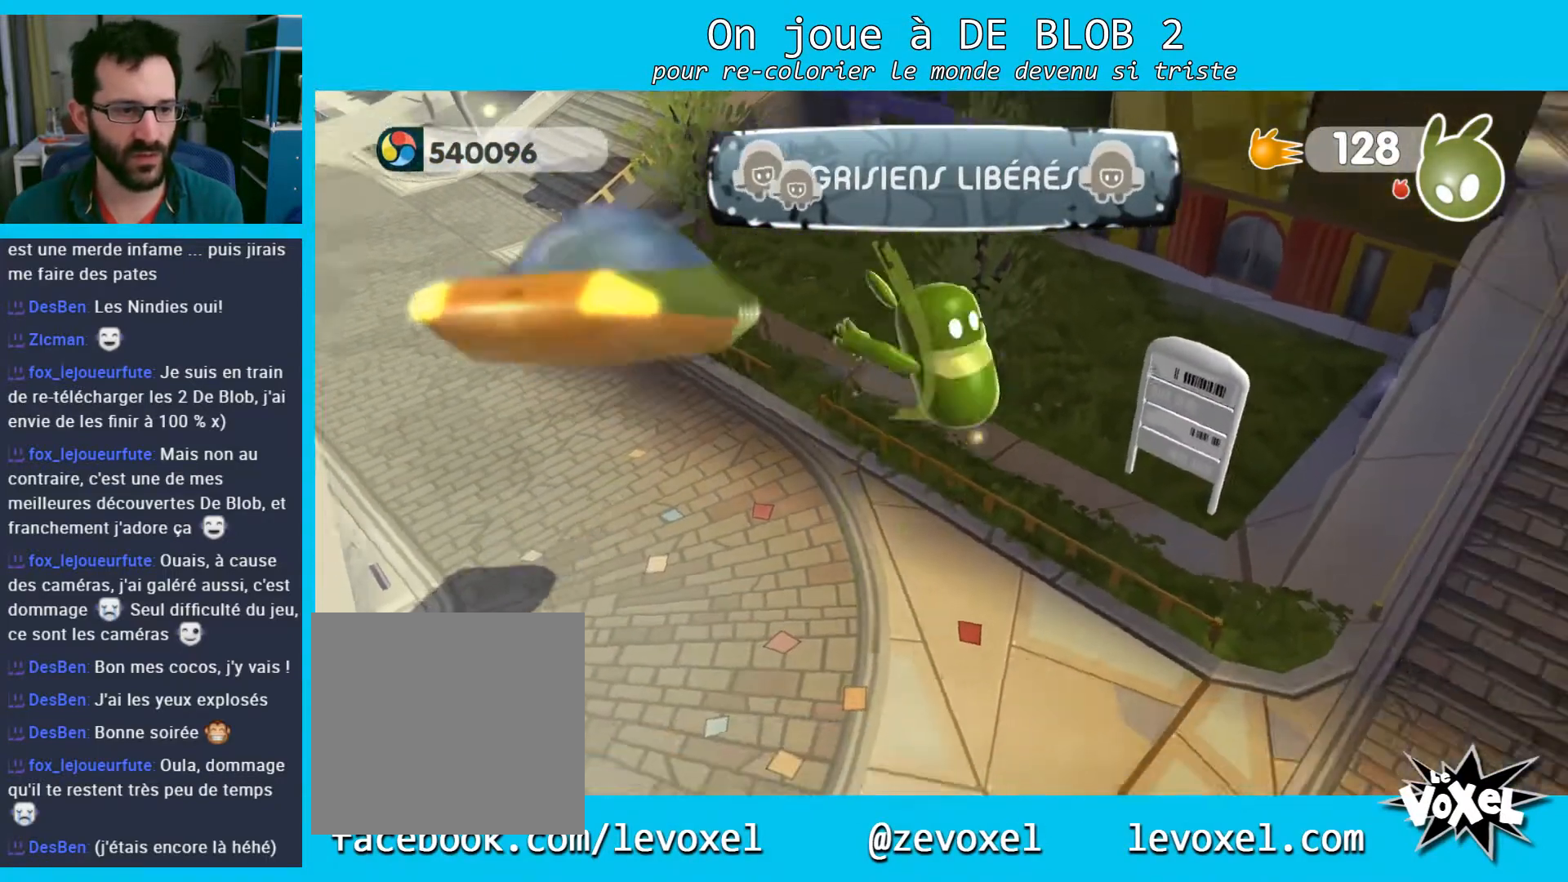
{"buttons": [], "left_stick": "up-left", "right_stick": "center", "events": [[167, "left_stick", "up-left"]]}
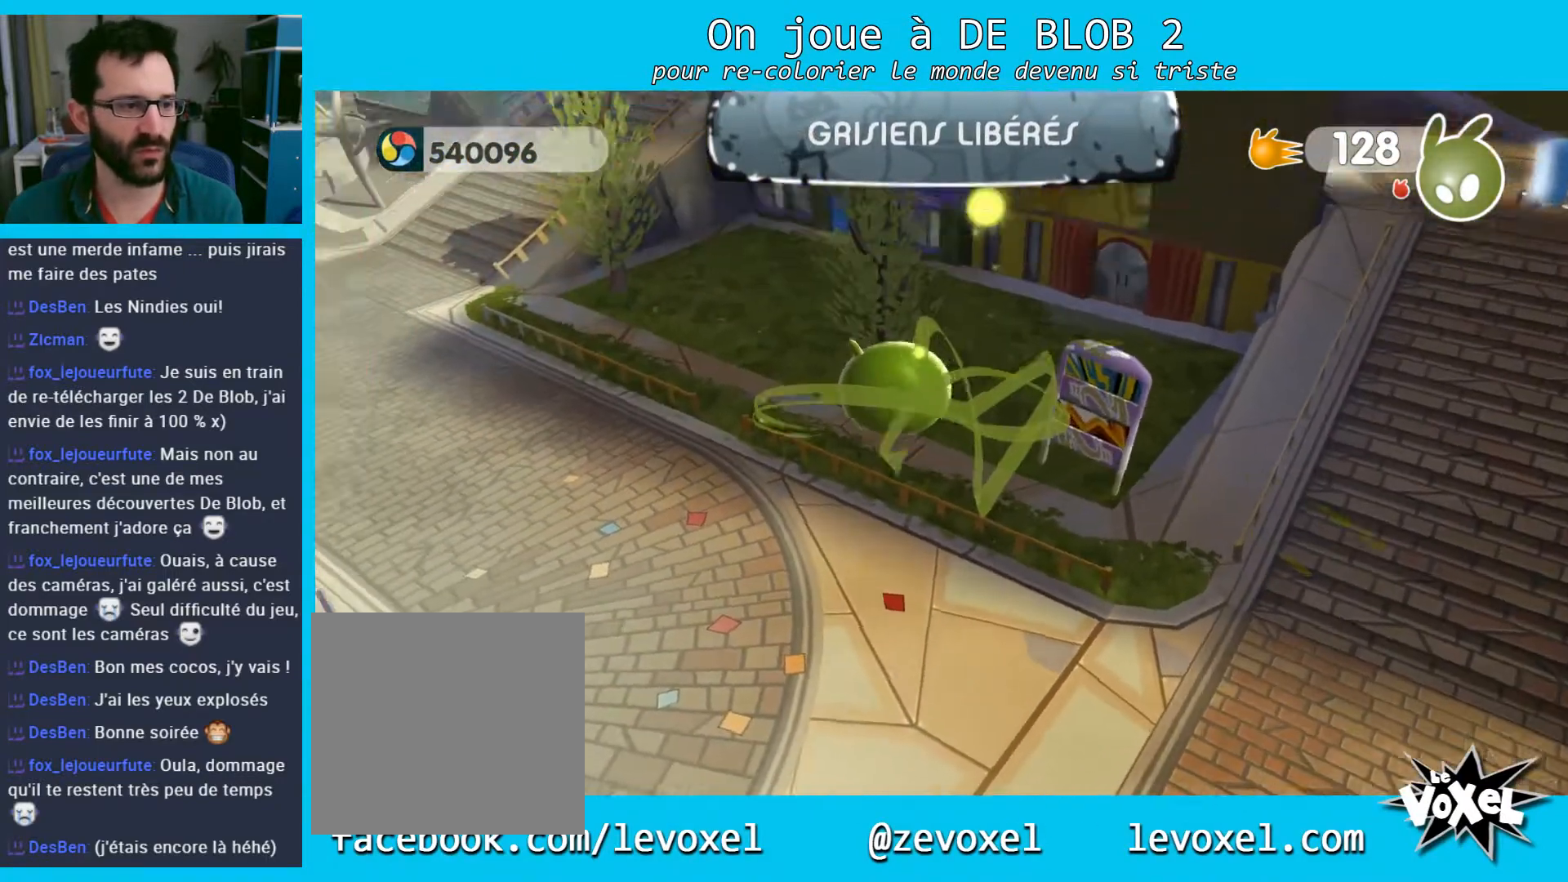
{"buttons": [], "left_stick": "up-left", "right_stick": "center", "events": []}
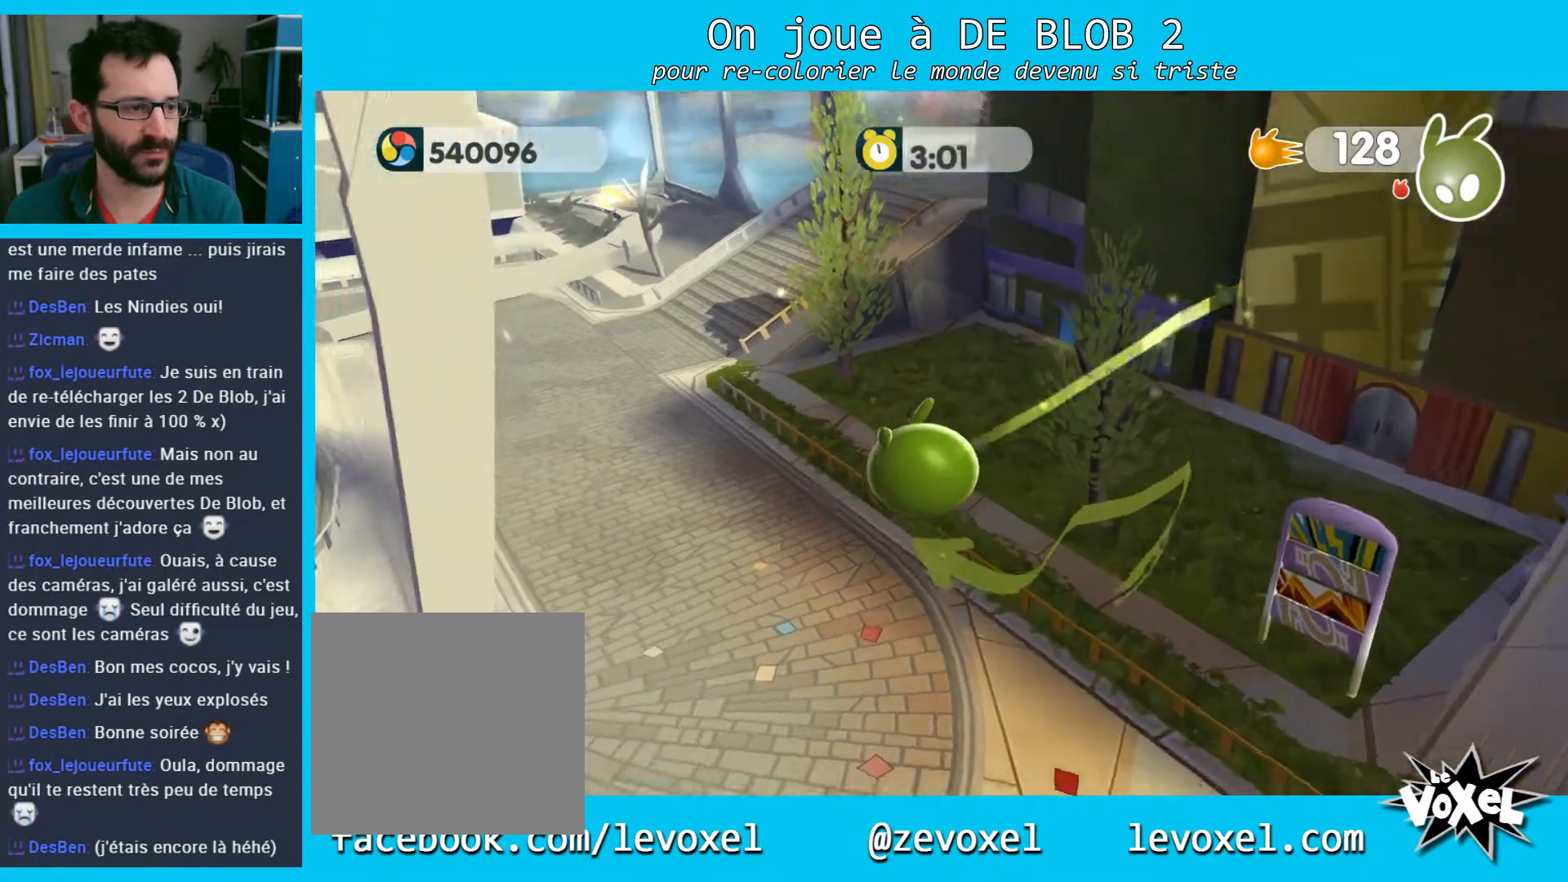
{"buttons": [], "left_stick": "up", "right_stick": "center", "events": [[67, "left_stick", "up"]]}
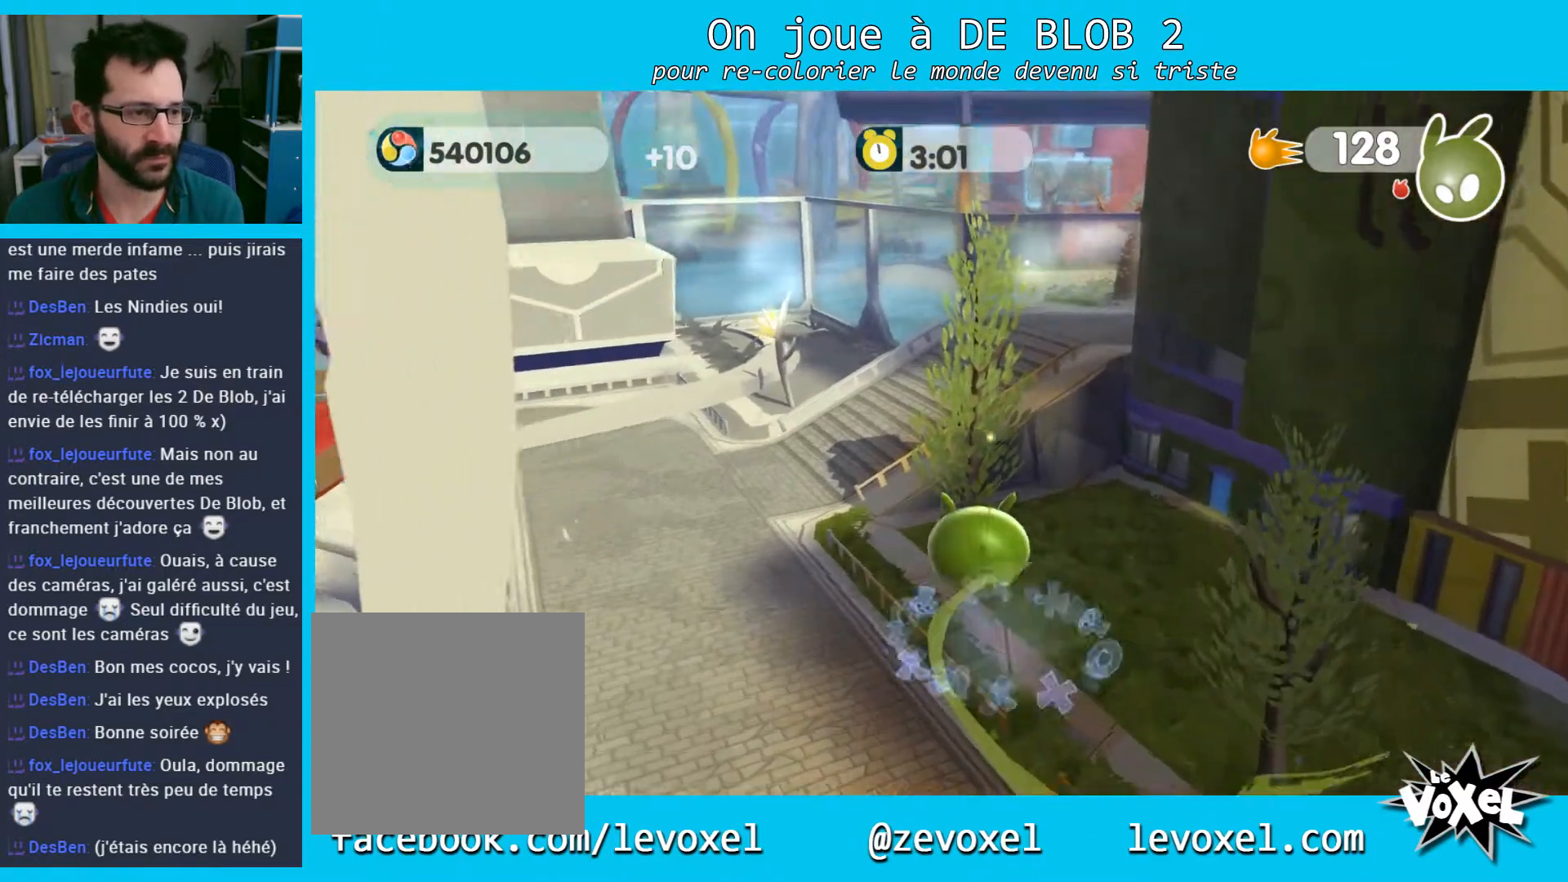
{"buttons": [], "left_stick": "up-left", "right_stick": "center", "events": [[167, "left_stick", "up-left"], [200, "A", "down"], [300, "A", "up"]]}
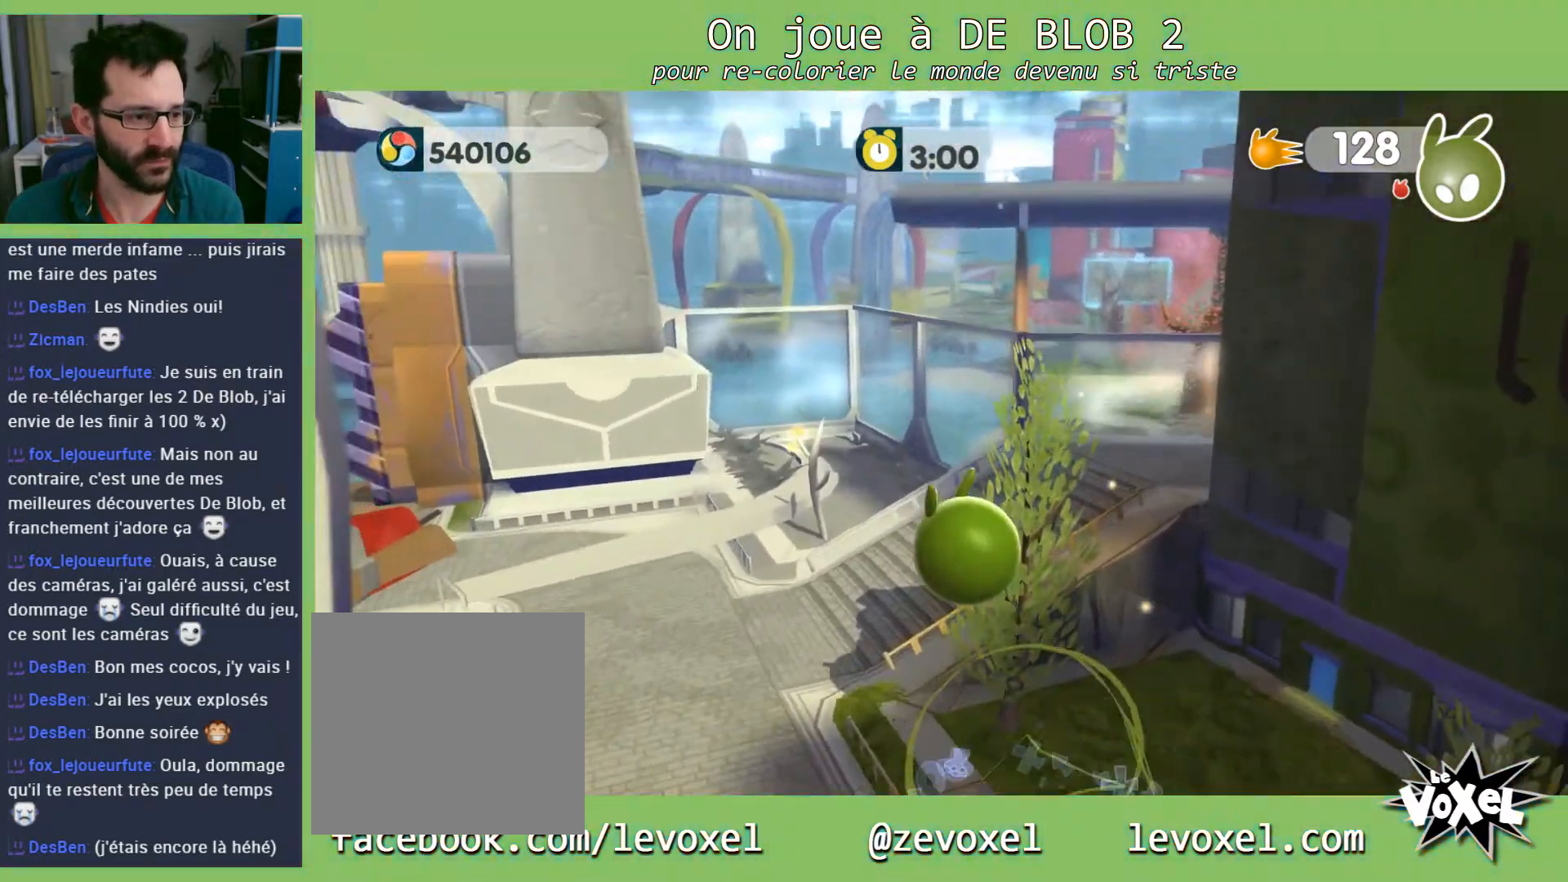
{"buttons": [], "left_stick": "up-right", "right_stick": "right", "events": [[200, "left_stick", "up-right"], [500, "right_stick", "right"]]}
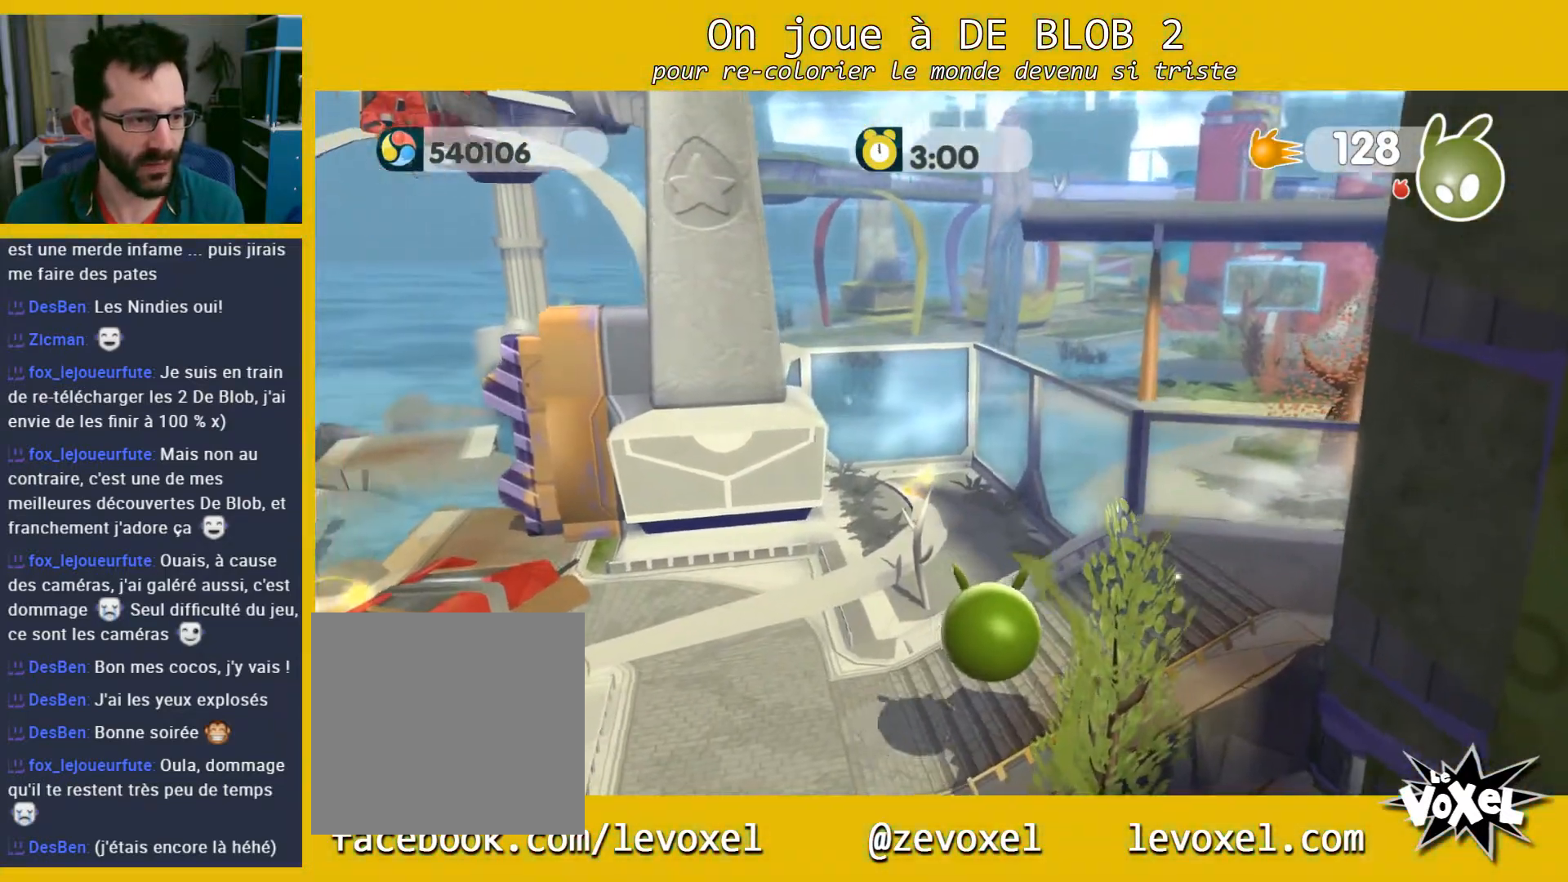
{"buttons": [], "left_stick": "up-right", "right_stick": "right", "events": []}
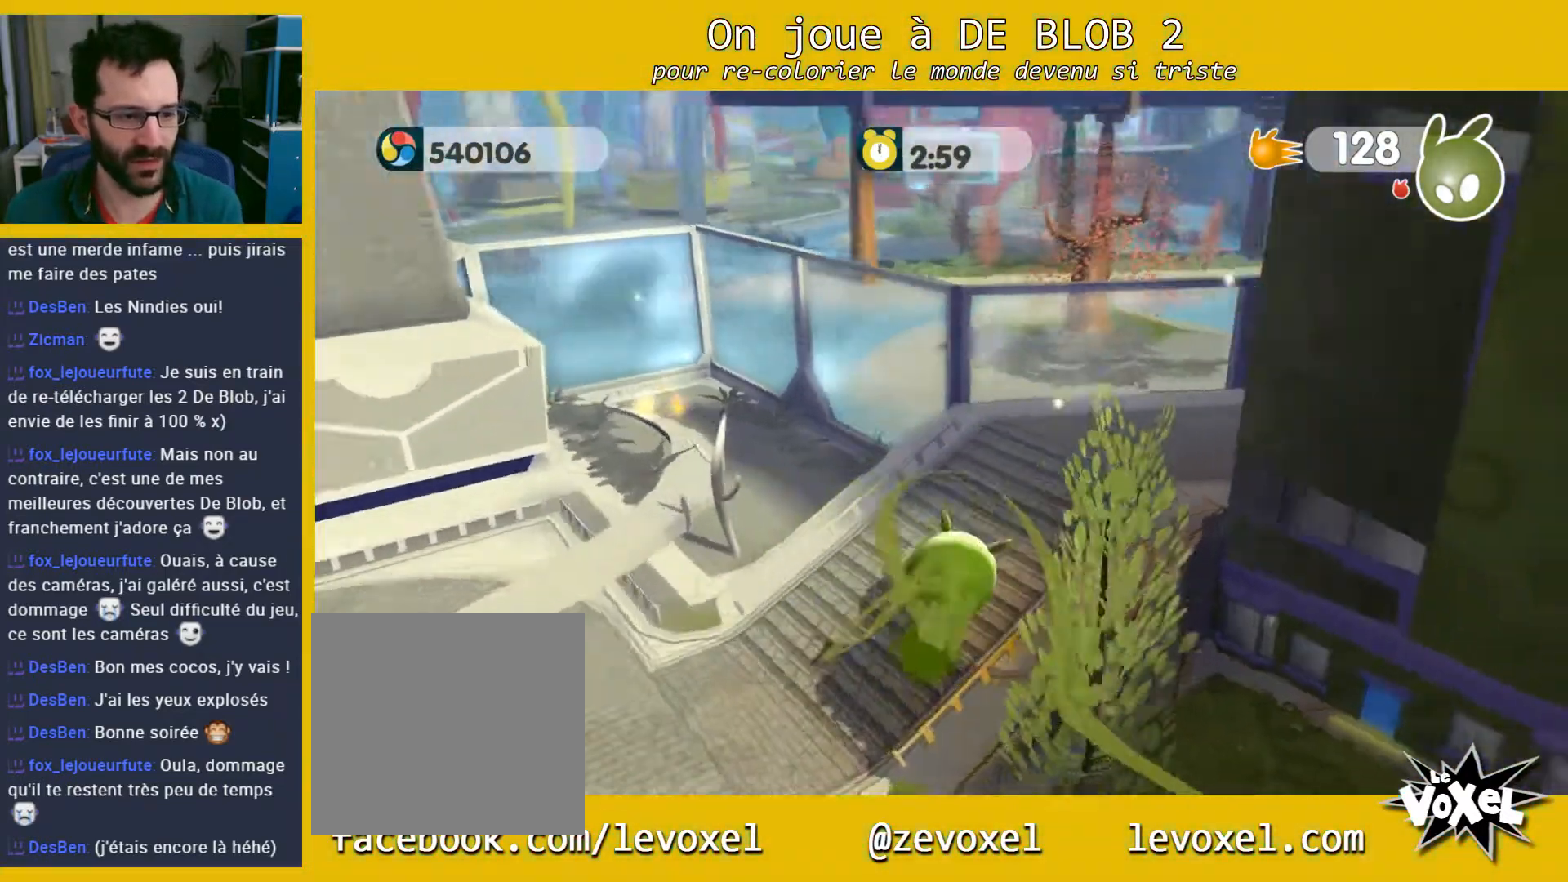
{"buttons": [], "left_stick": "up", "right_stick": "right", "events": [[233, "left_stick", "up"]]}
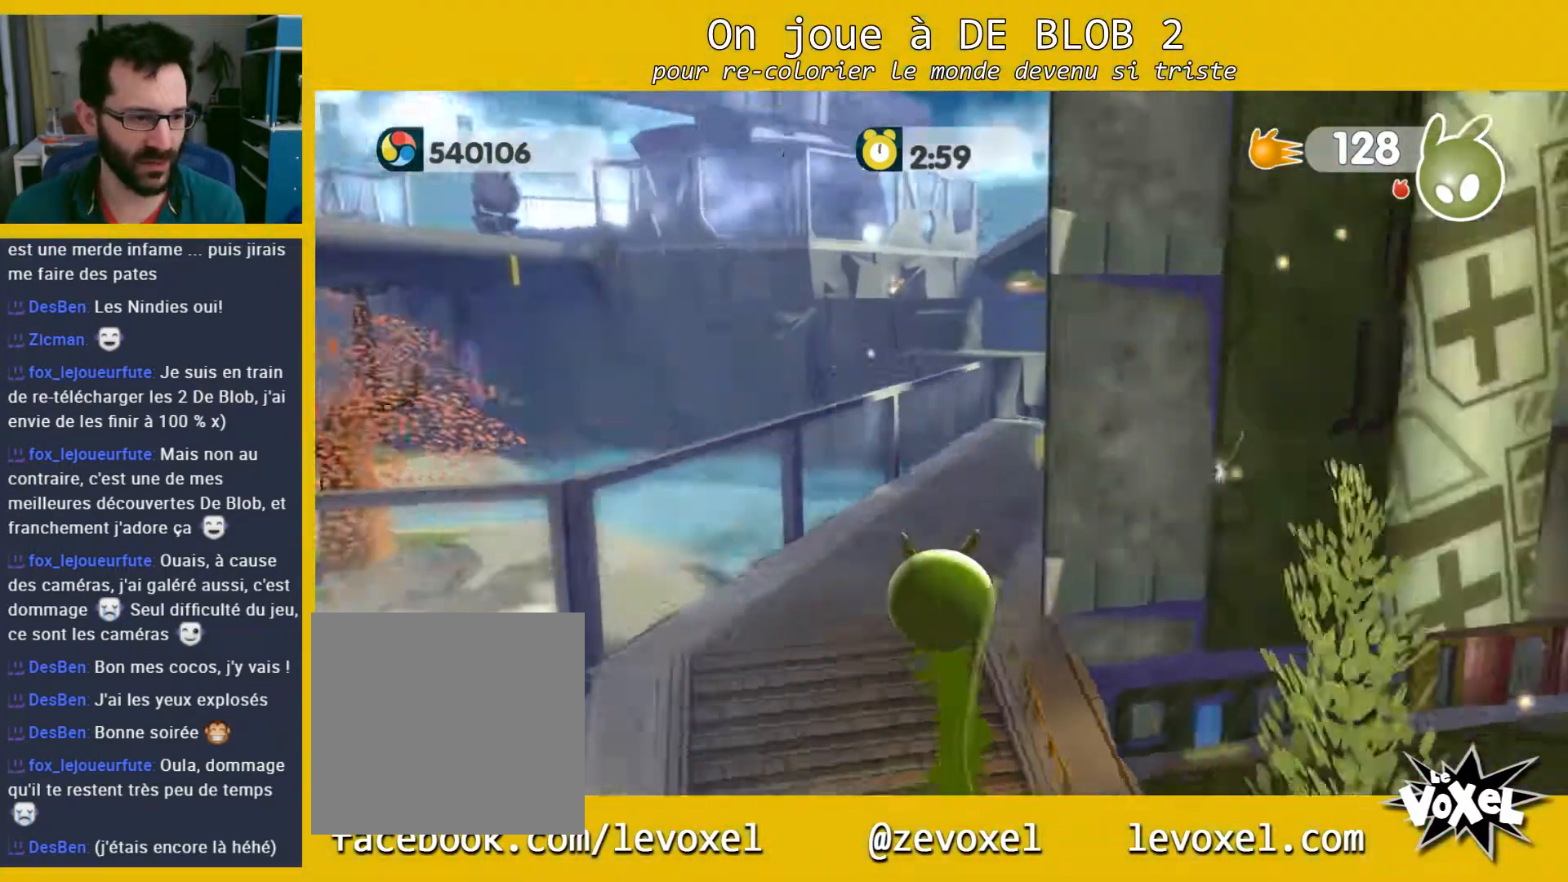
{"buttons": [], "left_stick": "up", "right_stick": "right", "events": []}
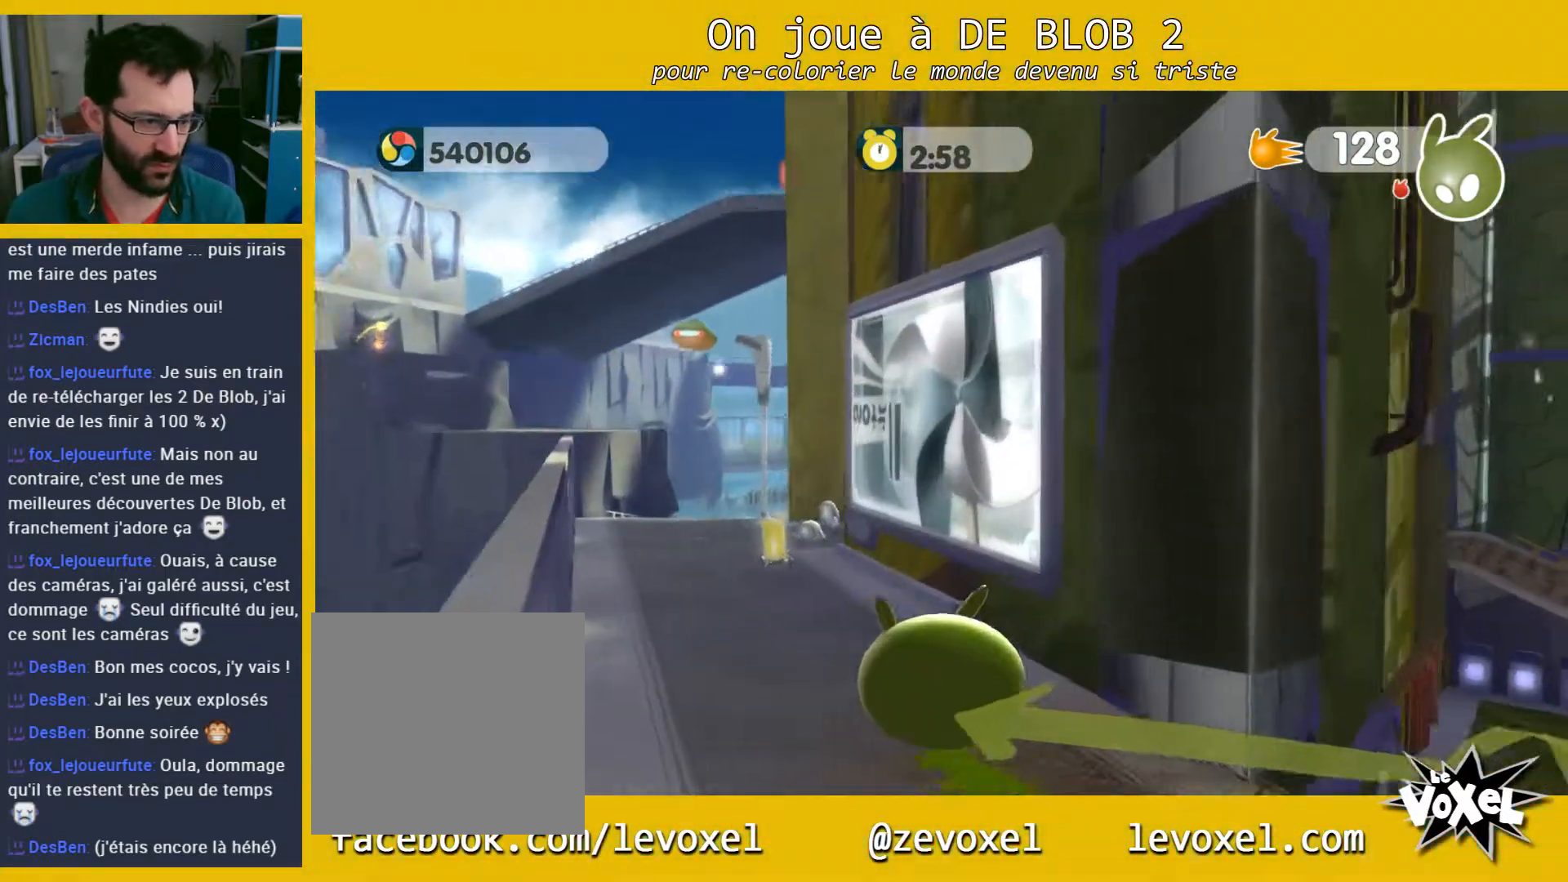
{"buttons": [], "left_stick": "up", "right_stick": "center", "events": [[167, "left_stick", "up-left"], [167, "right_stick", "center"], [433, "left_stick", "up"]]}
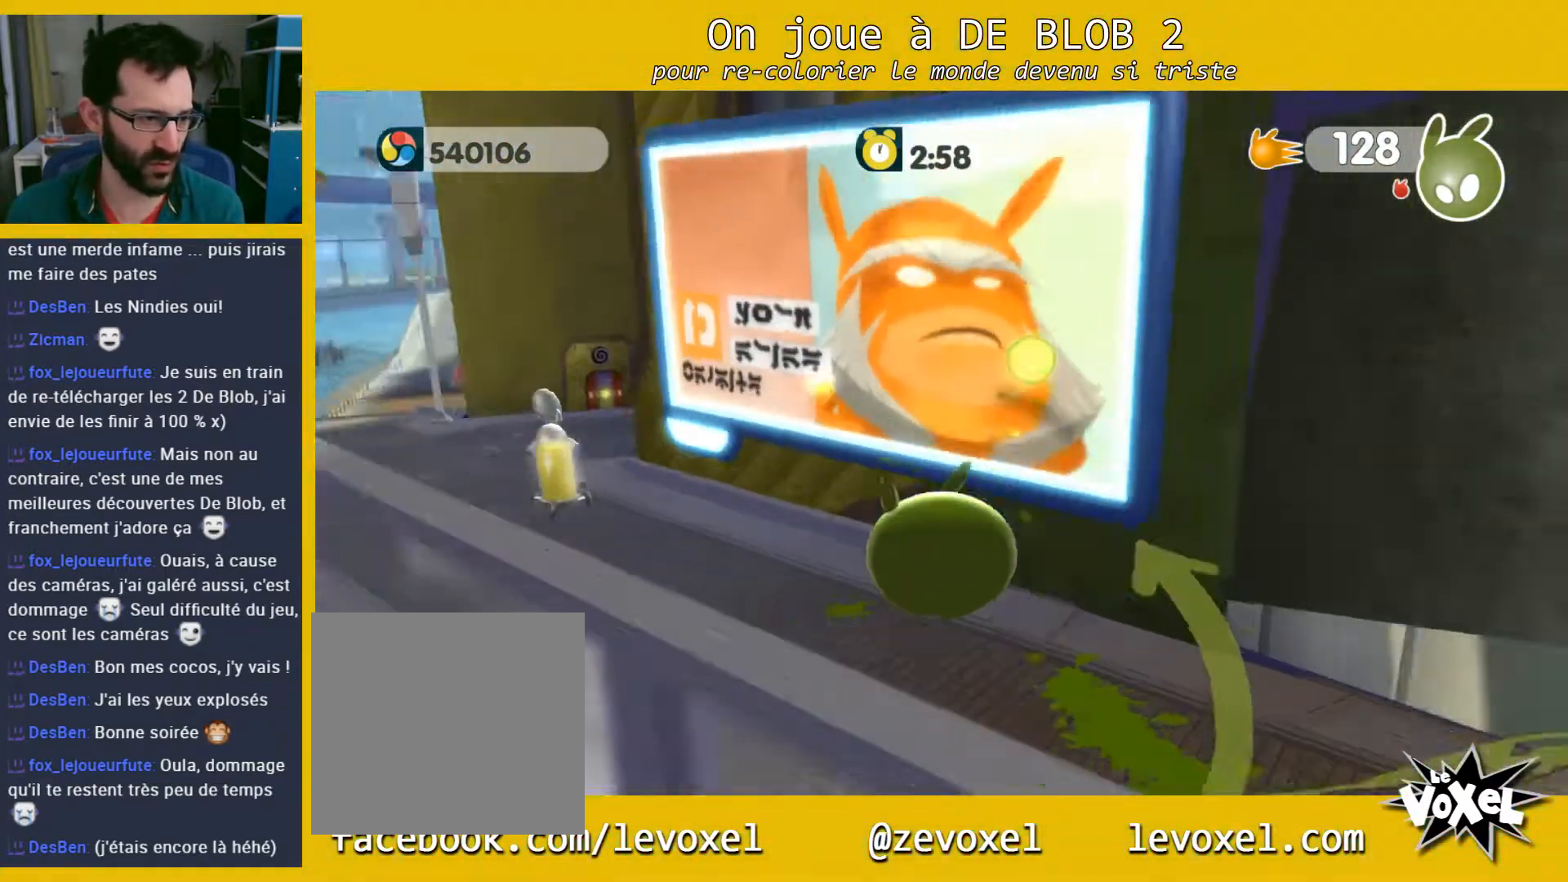
{"buttons": [], "left_stick": "up-left", "right_stick": "center", "events": [[33, "A", "down"], [167, "A", "up"], [167, "left_stick", "up-left"]]}
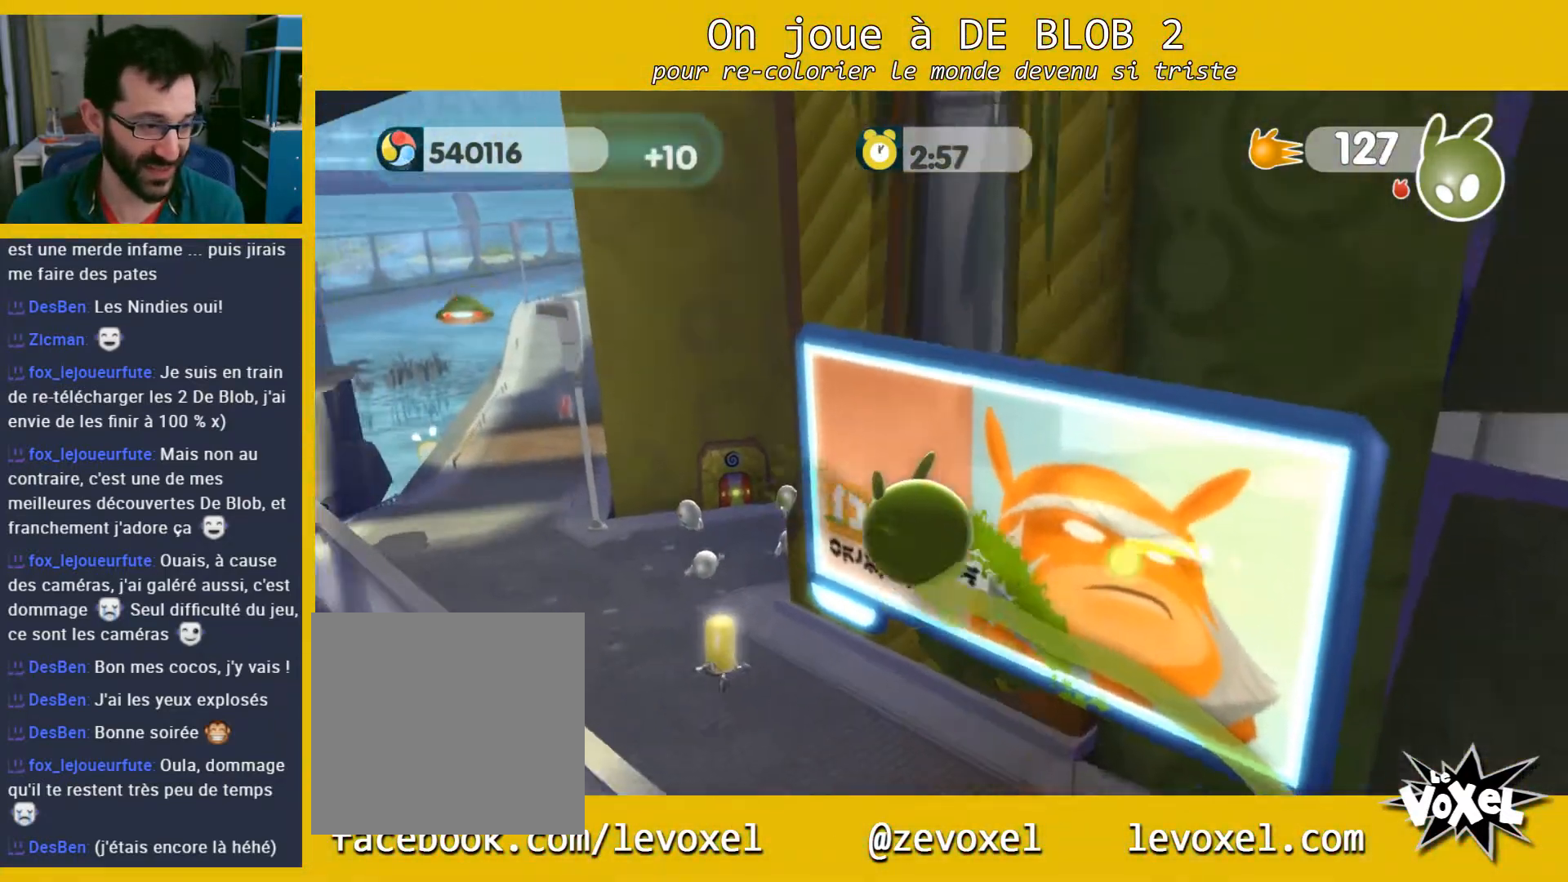
{"buttons": ["L2"], "left_stick": "up-left", "right_stick": "center", "events": [[100, "L2", "down"], [167, "A", "down"], [233, "A", "up"], [300, "A", "down"], [367, "A", "up"], [400, "A", "down"], [467, "A", "up"]]}
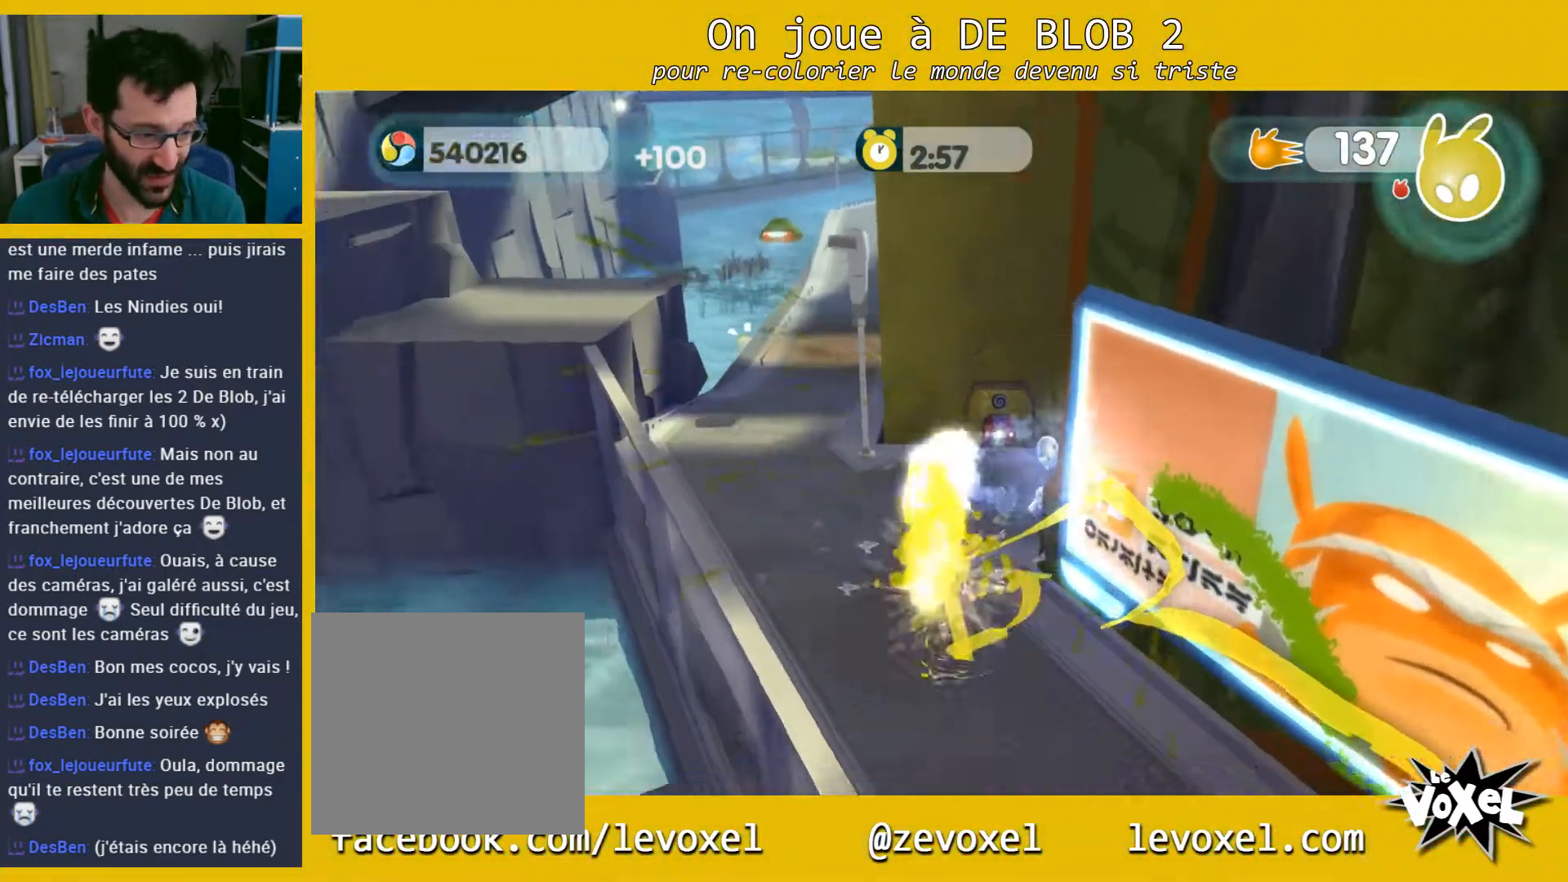
{"buttons": ["L2"], "left_stick": "up", "right_stick": "center", "events": [[33, "A", "down"], [100, "A", "up"], [100, "left_stick", "up-right"], [167, "A", "down"], [233, "A", "up"], [300, "A", "down"], [367, "A", "up"], [433, "A", "down"], [433, "left_stick", "up"], [500, "A", "up"]]}
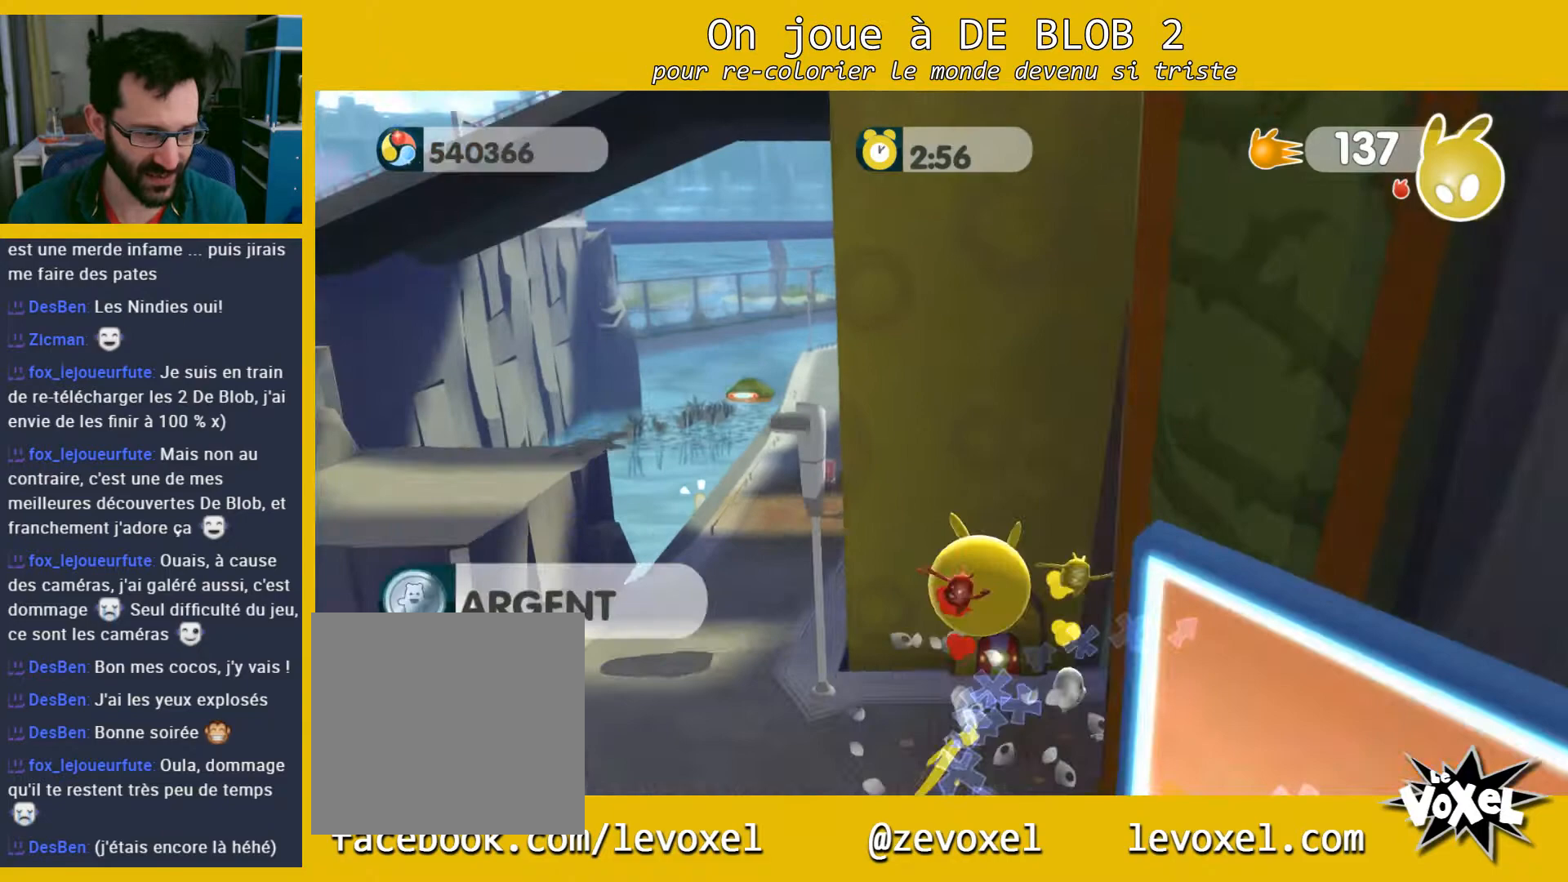
{"buttons": [], "left_stick": "down", "right_stick": "center", "events": [[33, "left_stick", "up-right"], [67, "A", "down"], [133, "A", "up"], [200, "A", "down"], [200, "left_stick", "down-right"], [300, "A", "up"], [300, "left_stick", "down"], [467, "L2", "up"]]}
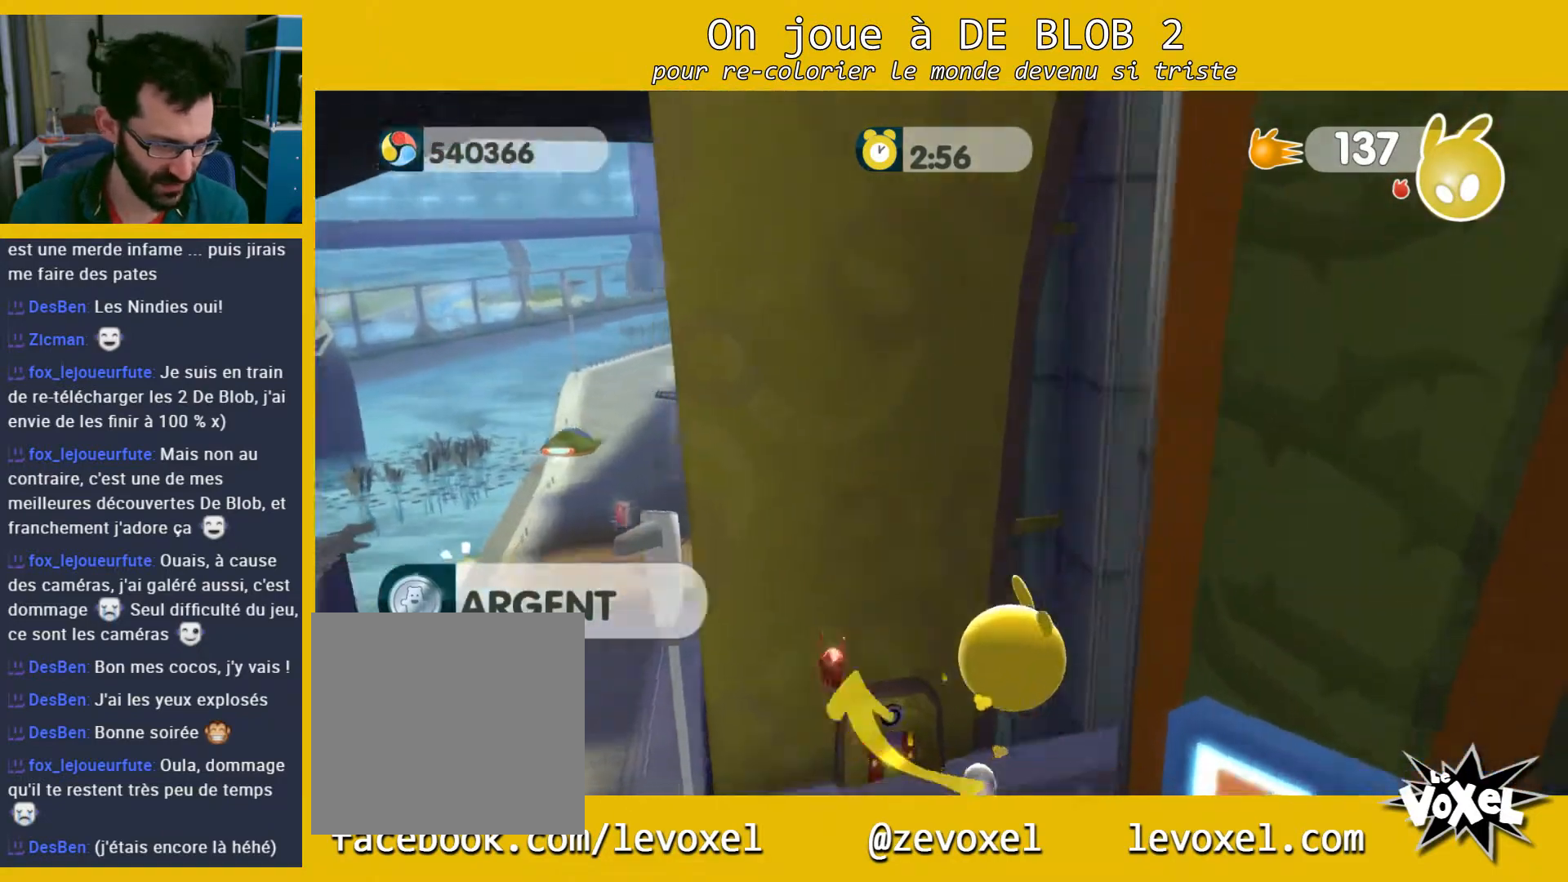
{"buttons": ["L2"], "left_stick": "up-left", "right_stick": "center", "events": [[167, "left_stick", "up-left"], [367, "L2", "down"], [433, "A", "down"], [500, "A", "up"]]}
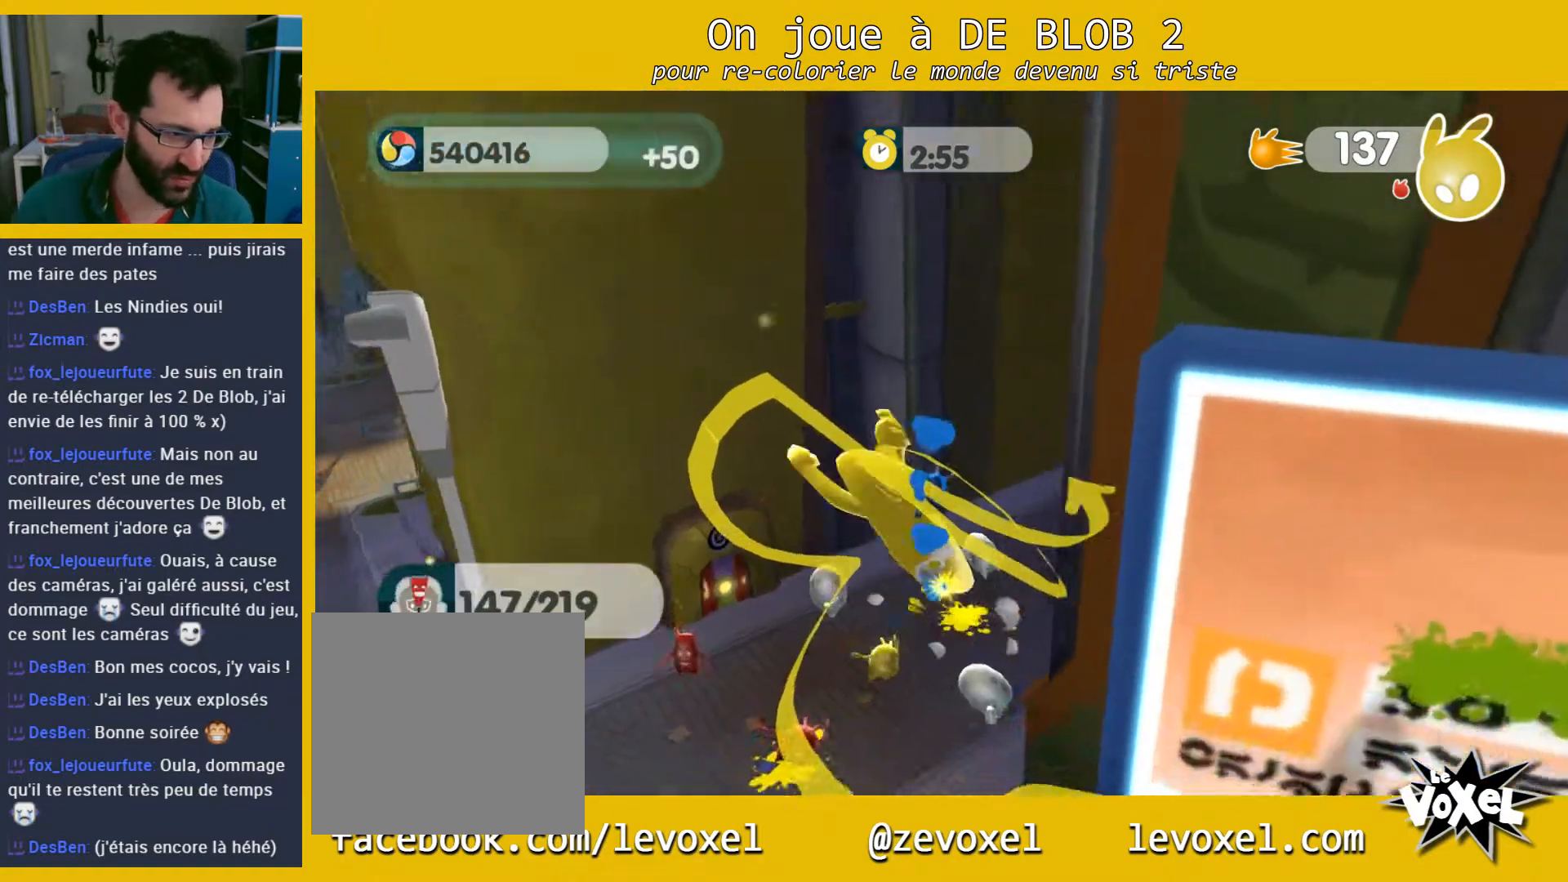
{"buttons": ["L2"], "left_stick": "down-right", "right_stick": "center", "events": [[67, "A", "down"], [100, "A", "up"], [167, "A", "down"], [233, "left_stick", "down-right"], [267, "A", "up"], [333, "A", "down"], [400, "A", "up"]]}
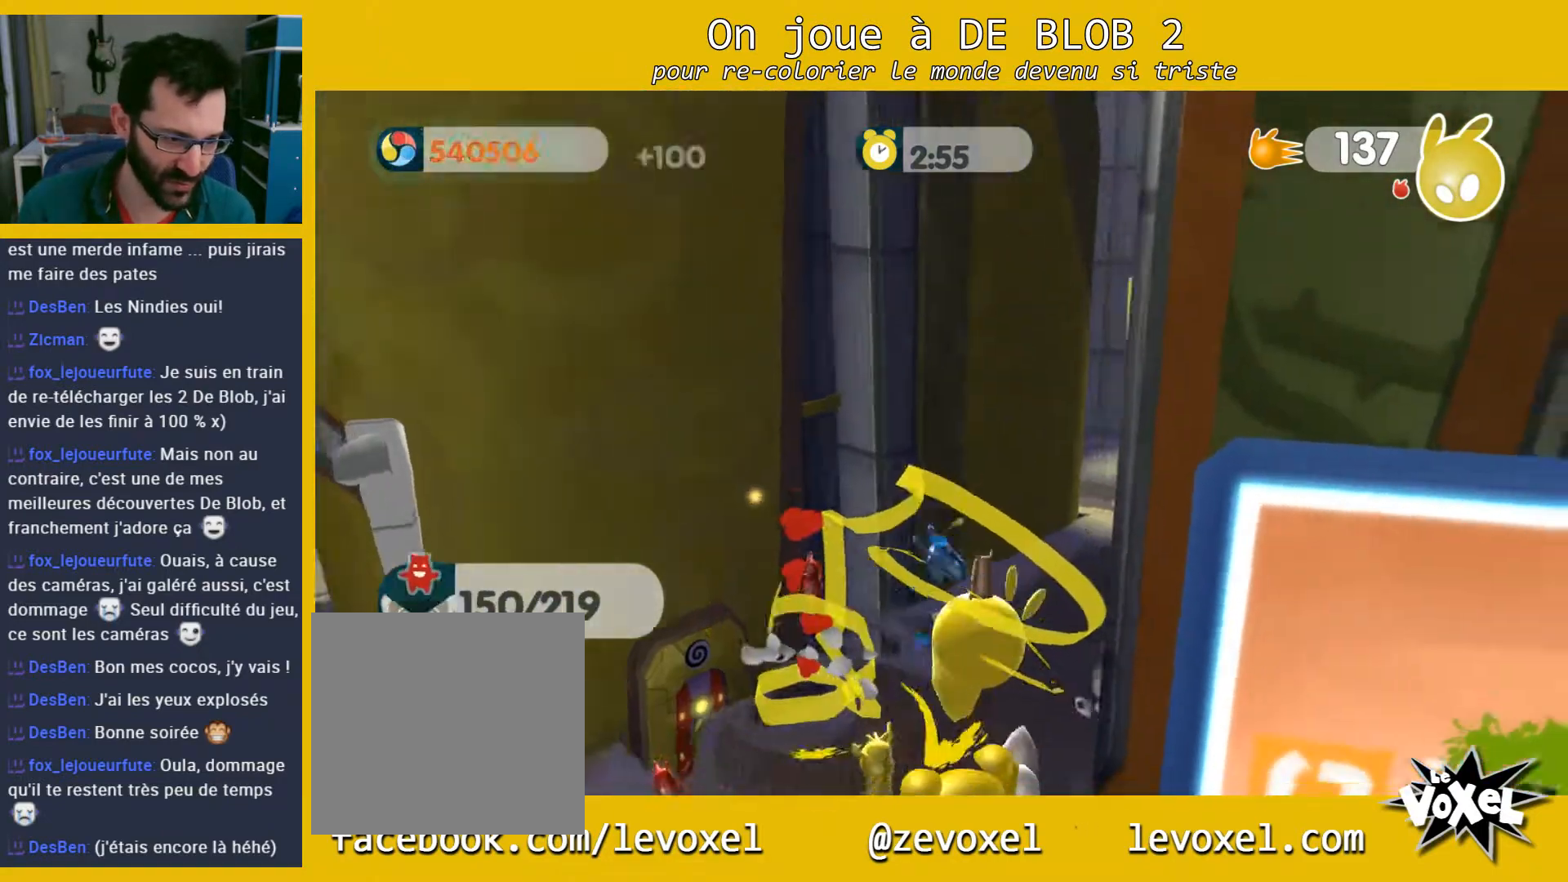
{"buttons": [], "left_stick": "down-left", "right_stick": "center", "events": [[100, "left_stick", "down"], [300, "L2", "up"], [467, "left_stick", "down-left"]]}
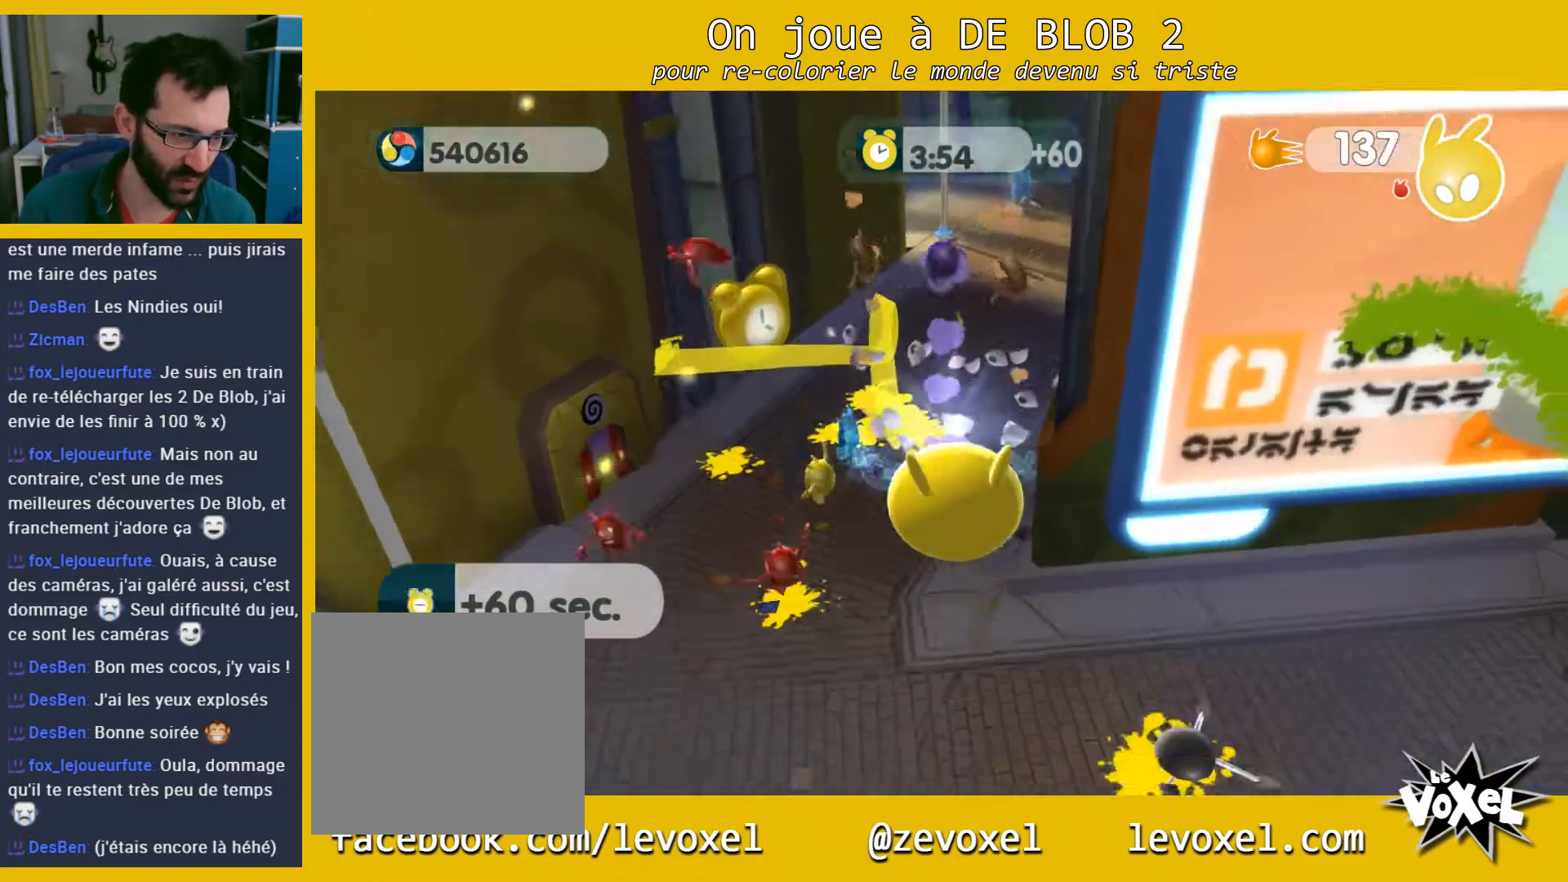
{"buttons": [], "left_stick": "up-right", "right_stick": "center", "events": [[67, "left_stick", "up-left"], [267, "left_stick", "up-right"]]}
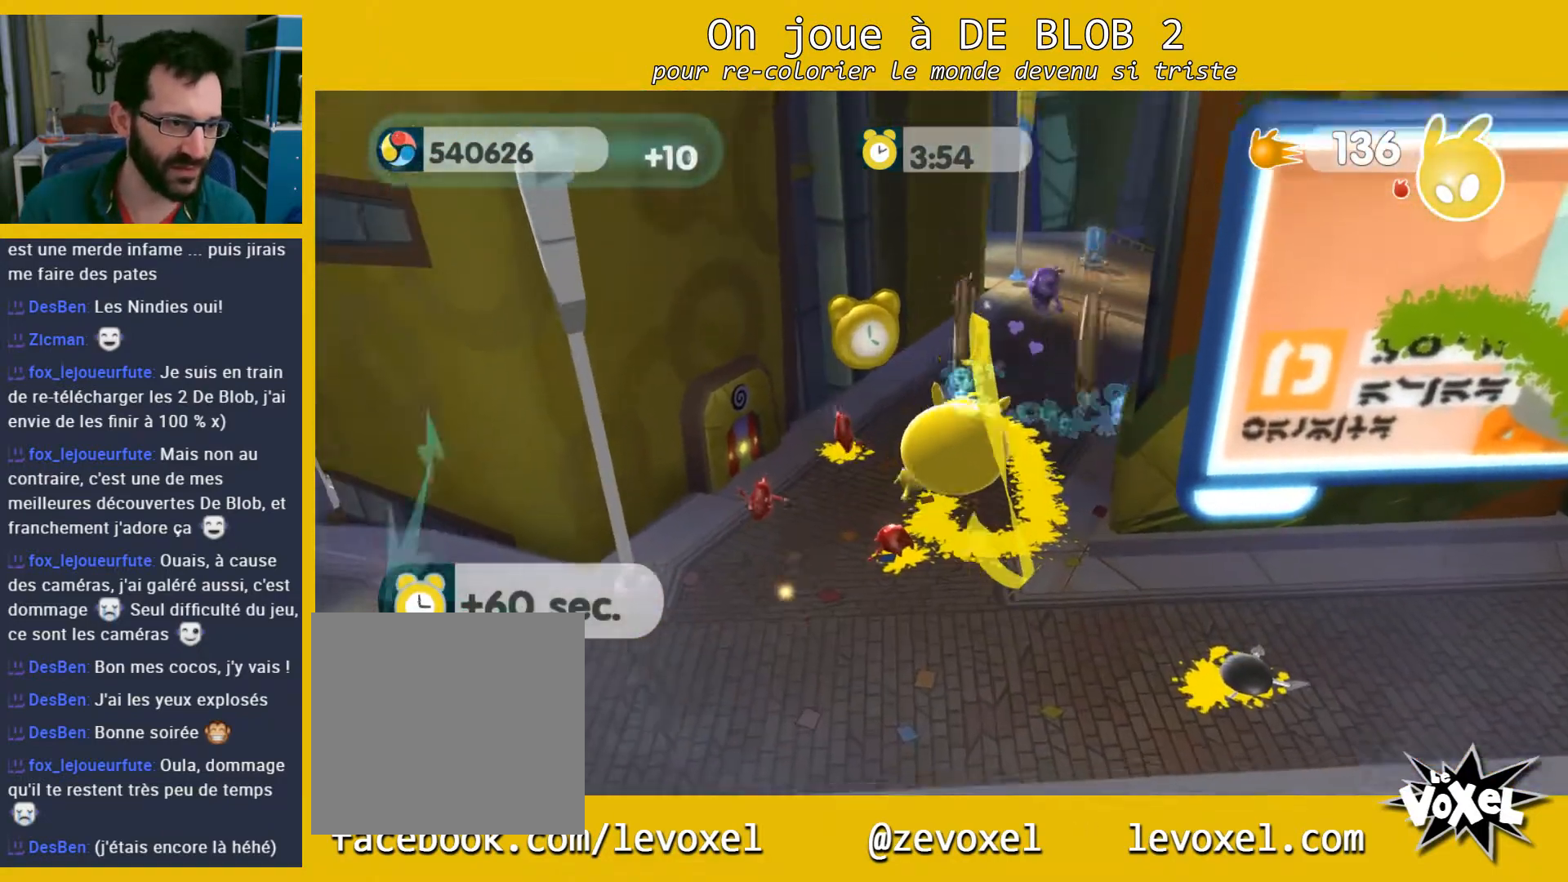
{"buttons": [], "left_stick": "left", "right_stick": "center", "events": [[433, "left_stick", "left"]]}
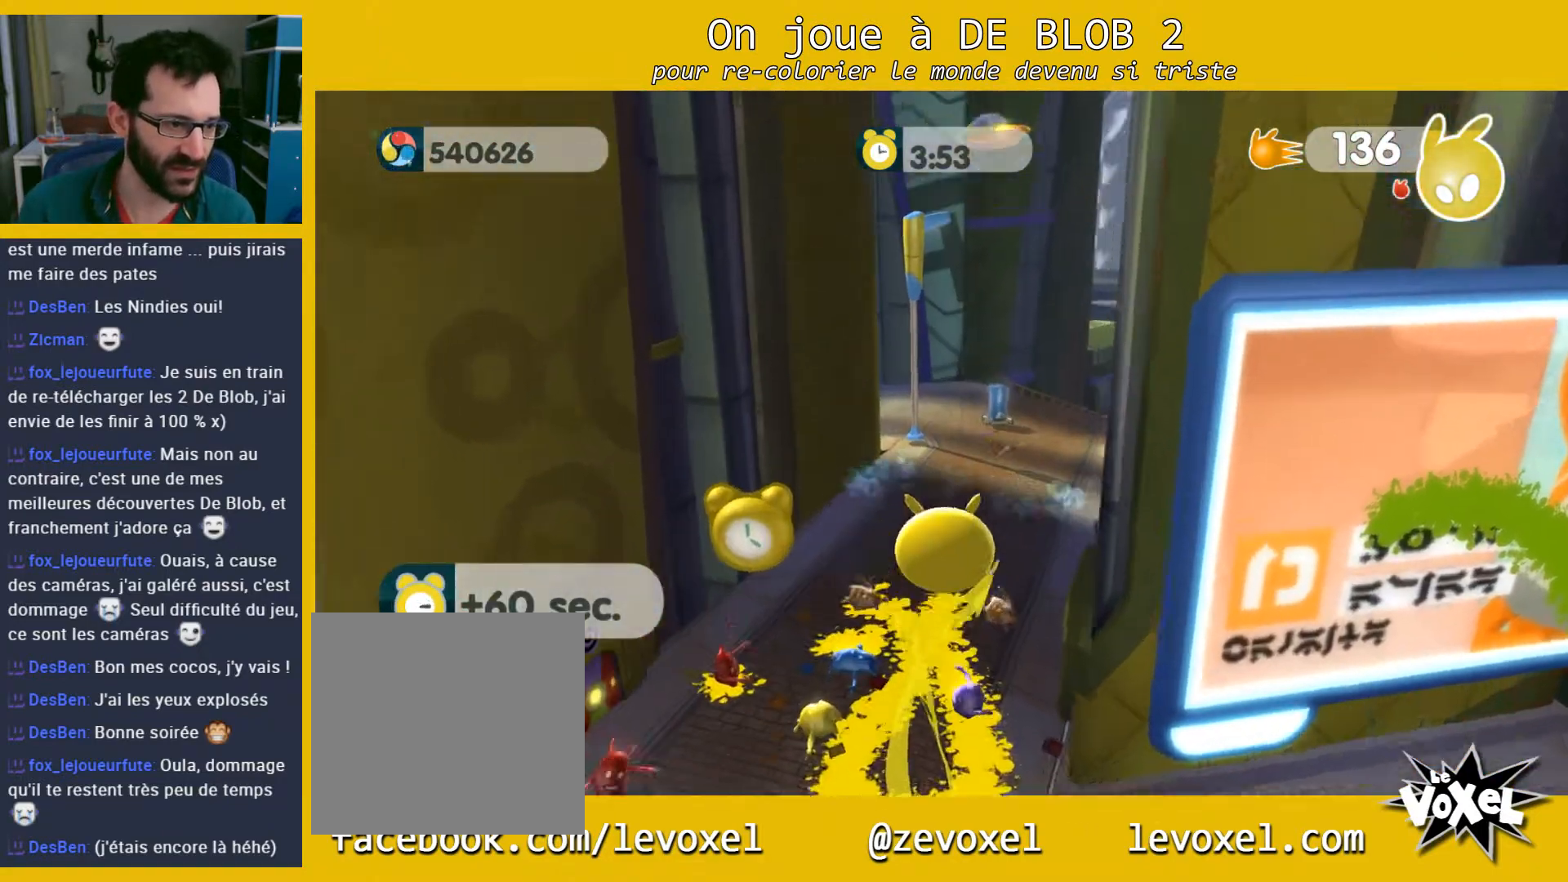
{"buttons": [], "left_stick": "right", "right_stick": "center", "events": [[300, "left_stick", "up"], [400, "left_stick", "right"]]}
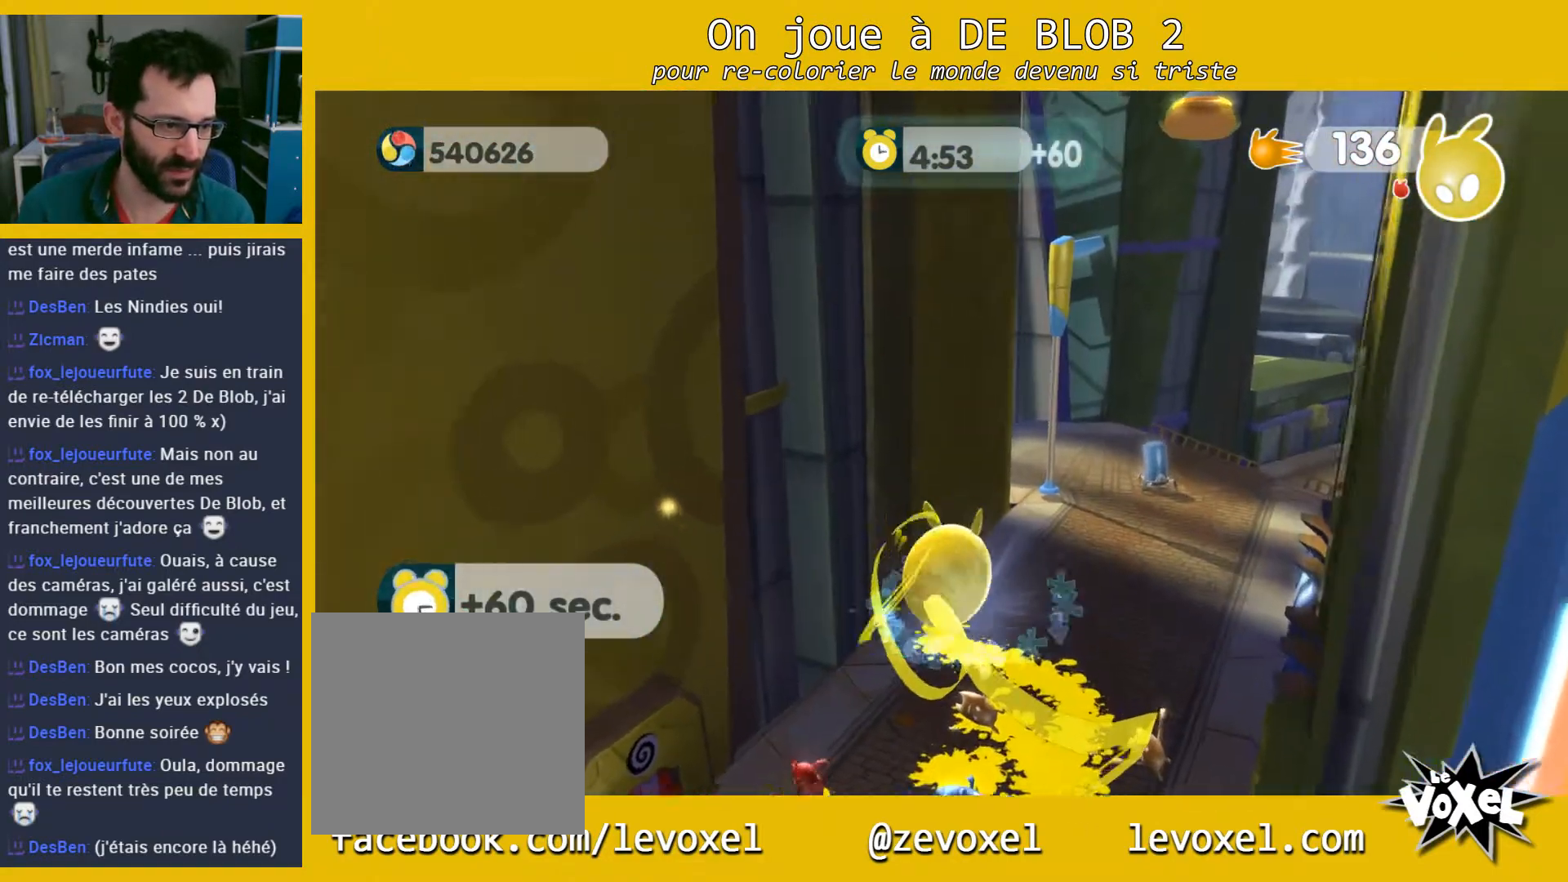
{"buttons": [], "left_stick": "up-right", "right_stick": "left", "events": [[33, "left_stick", "up-right"], [333, "right_stick", "left"]]}